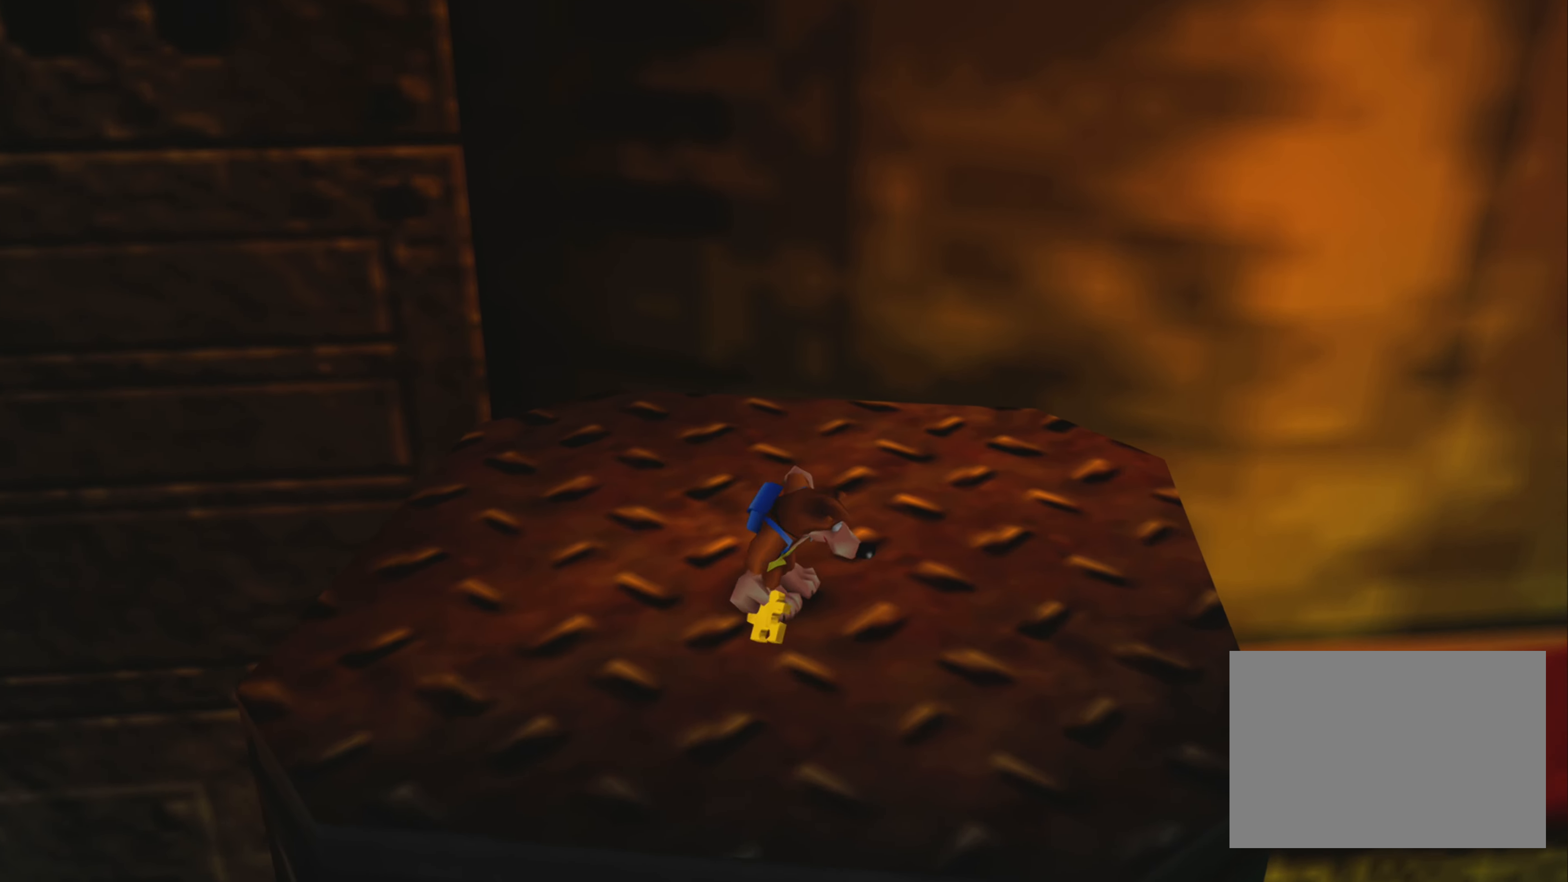
Gameplay with a controller (PlayStation layout); each line is a JSON object with the inputs held at the frame after it. "events" lists button and stick changes between this image and that frame as [ms after this image, input, new state], when the widget could be followed in between. Not read: L3 R3.
{"buttons": [], "left_stick": "center", "right_stick": "center", "events": []}
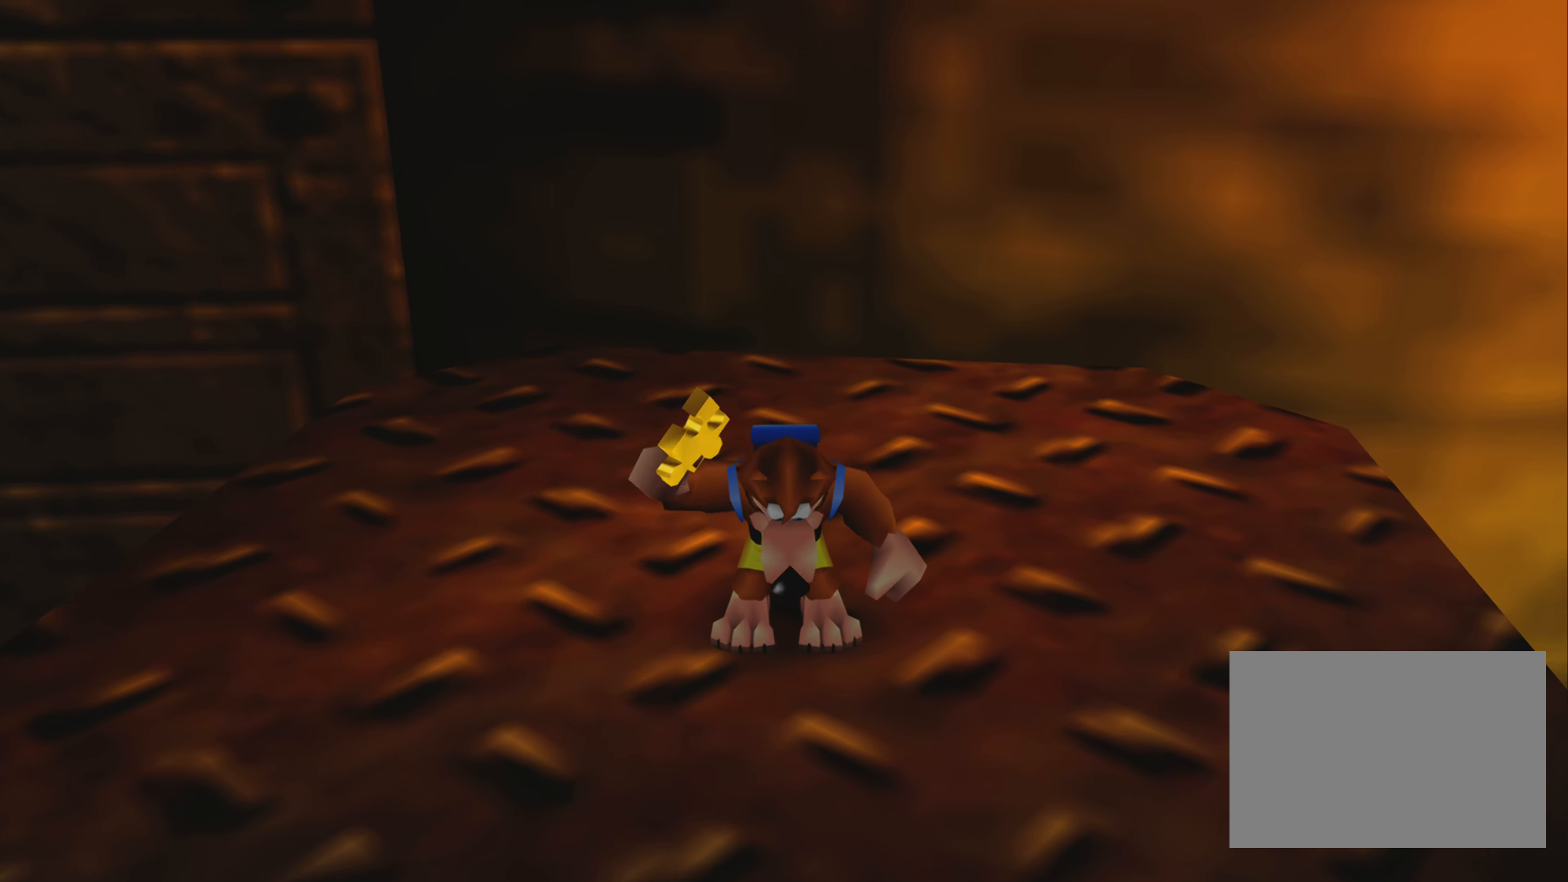
{"buttons": [], "left_stick": "center", "right_stick": "center", "events": []}
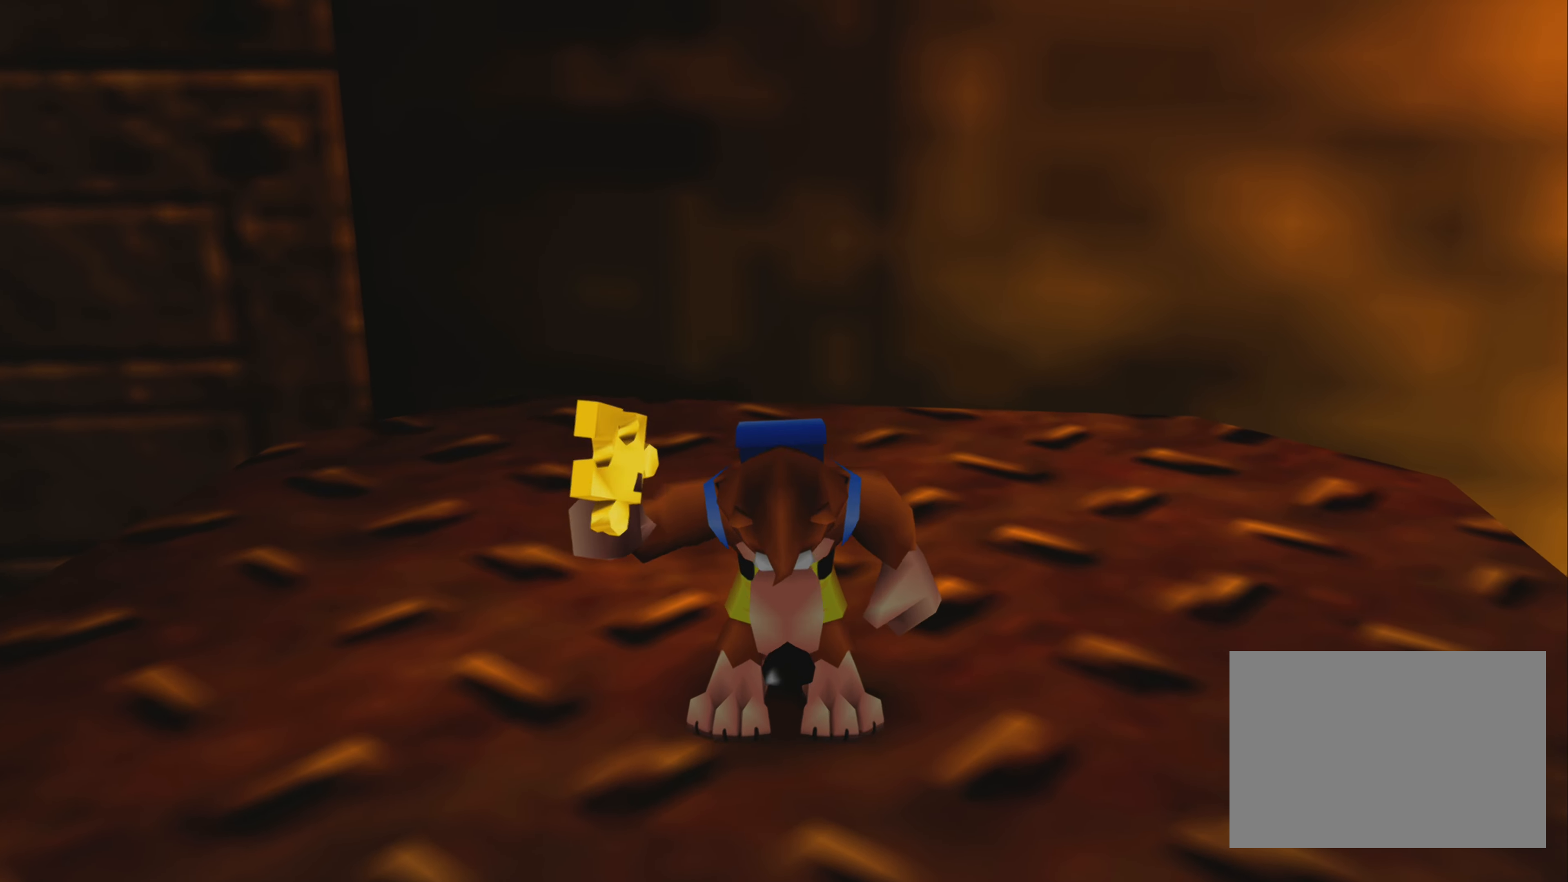
{"buttons": [], "left_stick": "center", "right_stick": "center", "events": []}
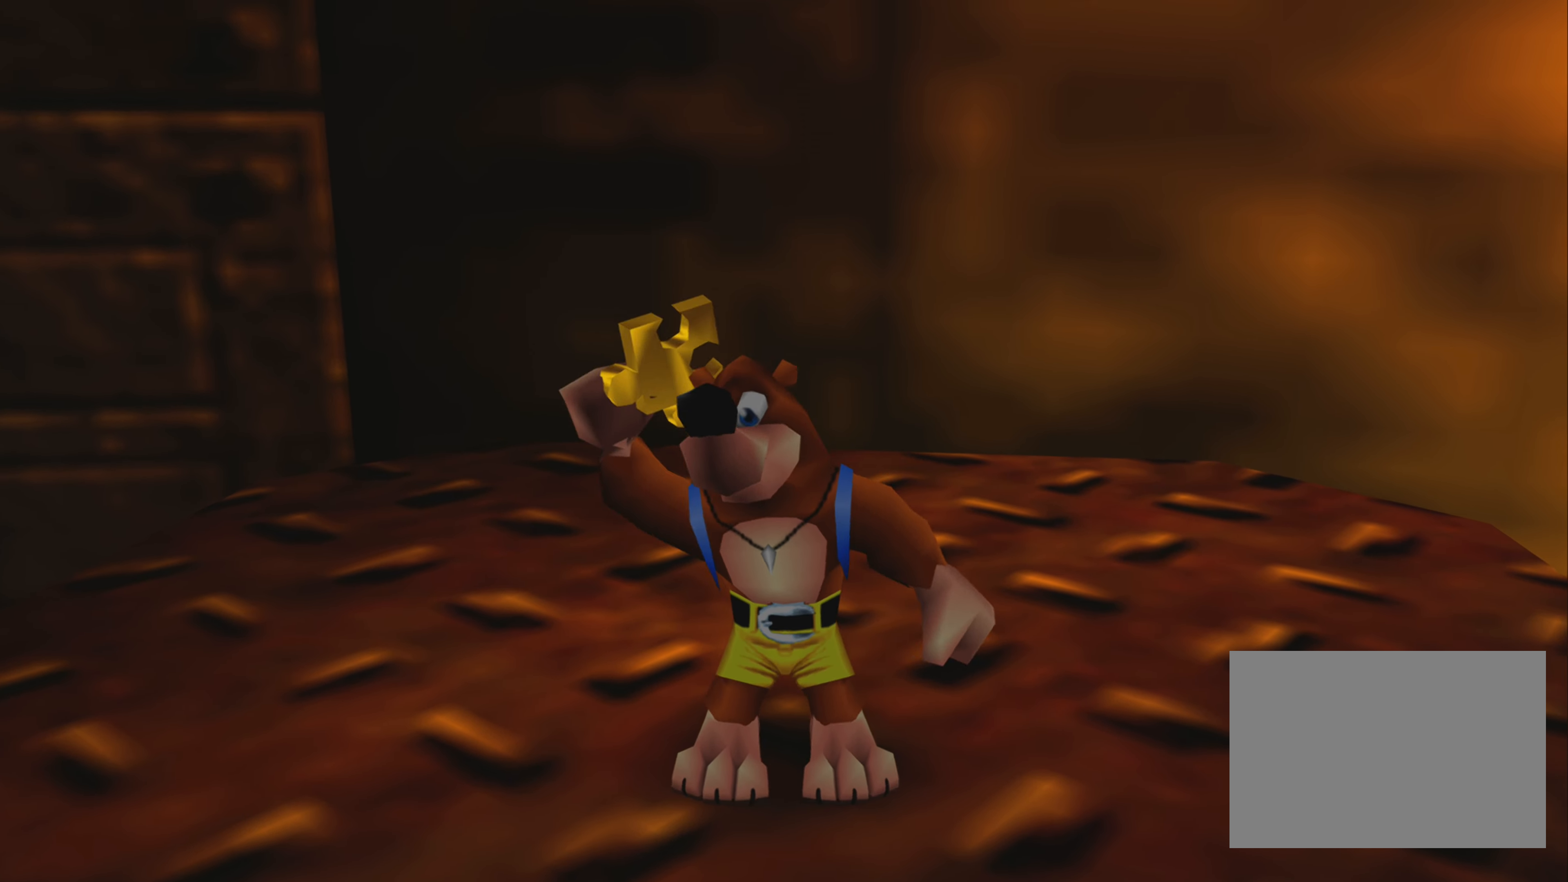
{"buttons": [], "left_stick": "center", "right_stick": "center", "events": []}
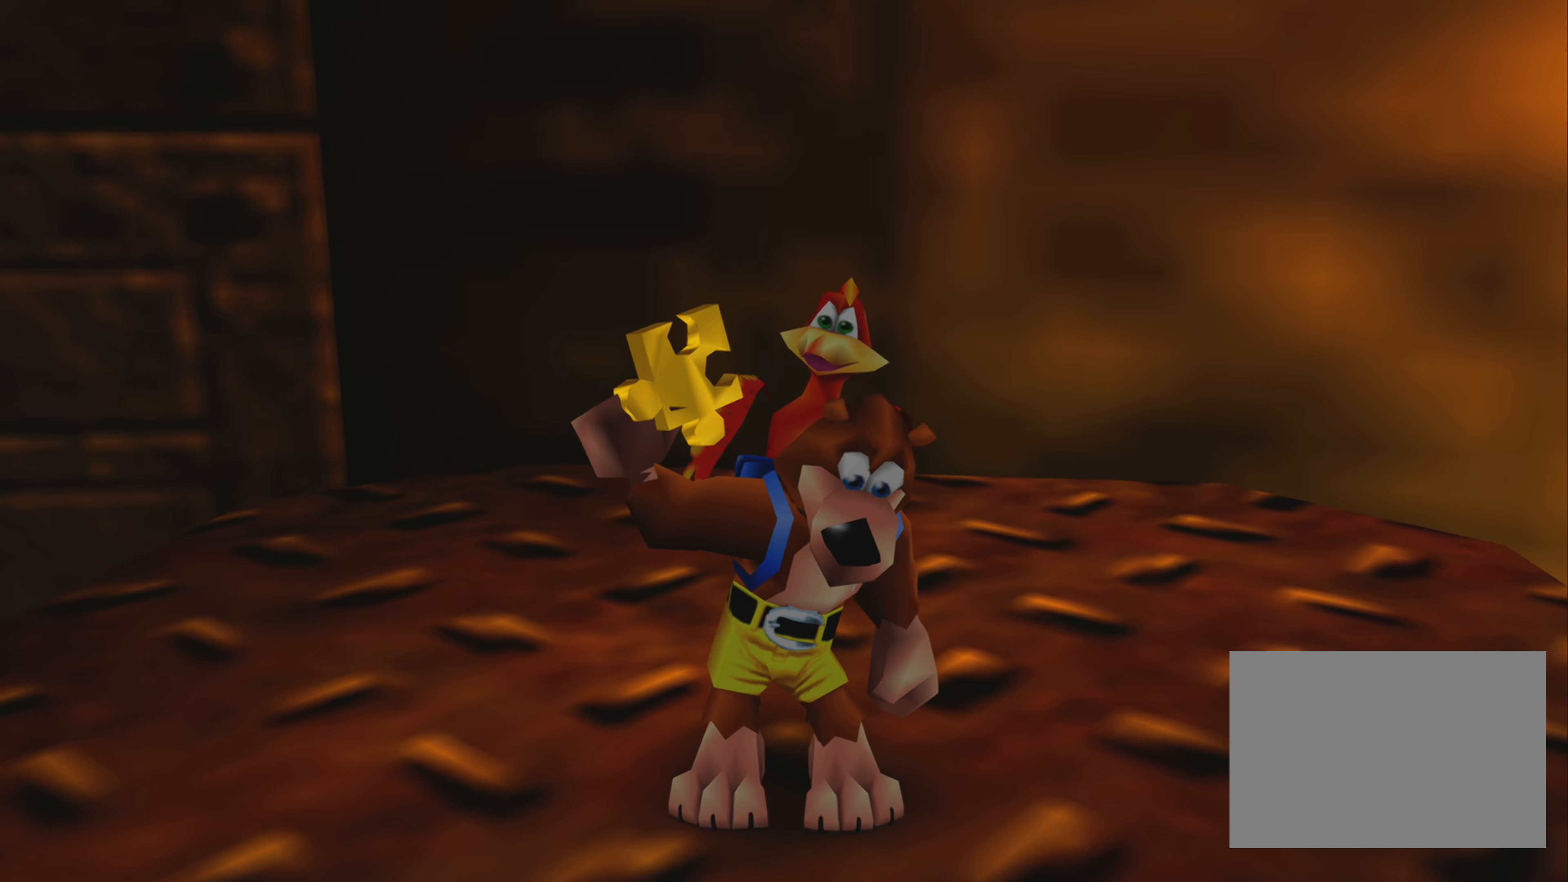
{"buttons": [], "left_stick": "center", "right_stick": "center", "events": []}
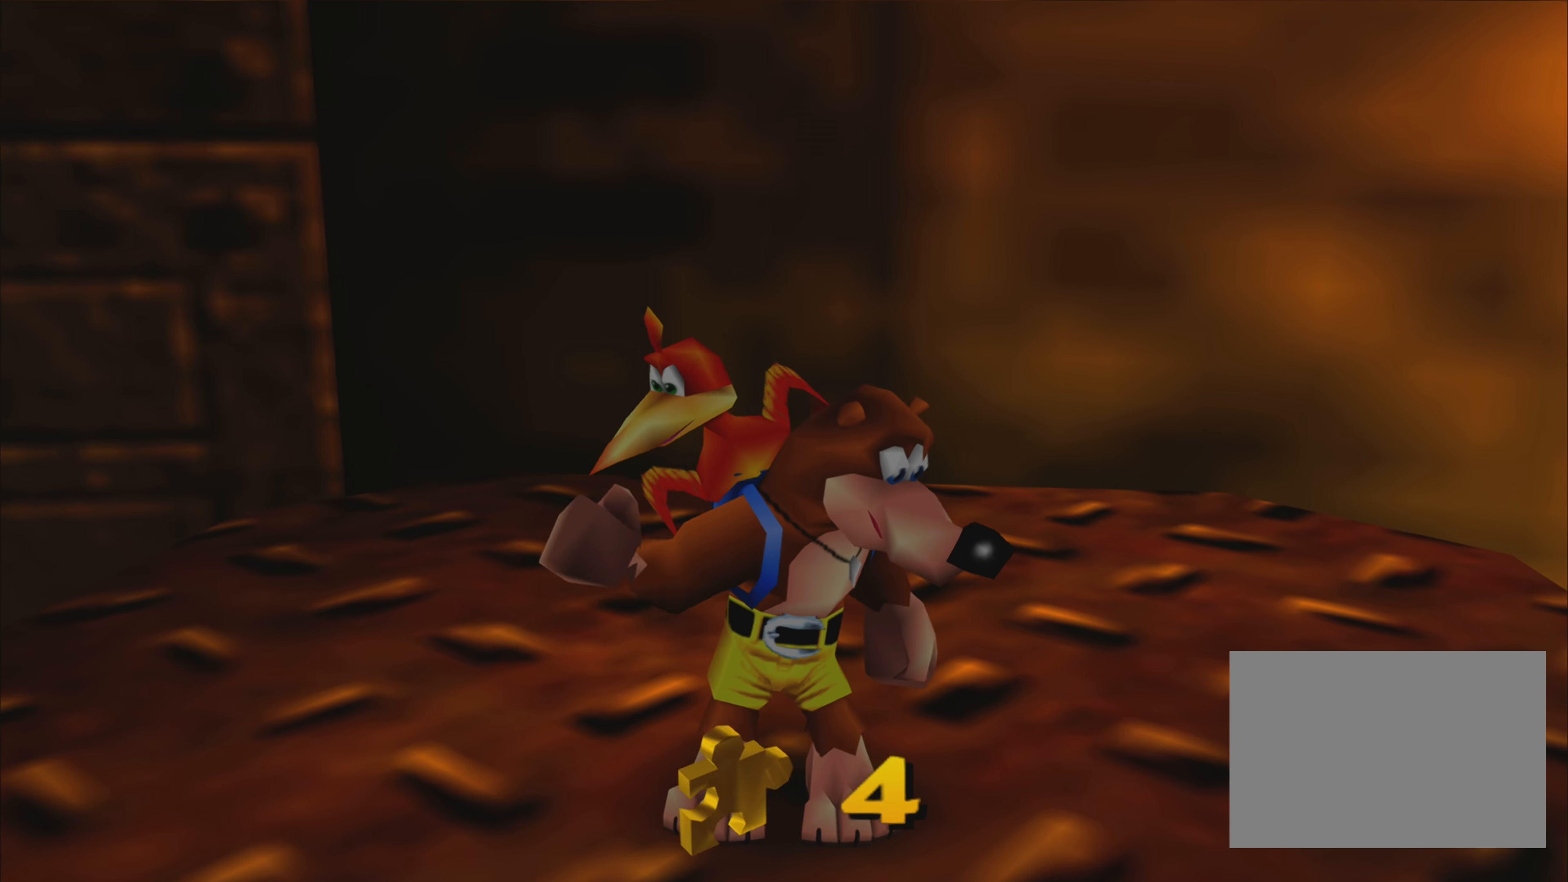
{"buttons": [], "left_stick": "center", "right_stick": "center", "events": []}
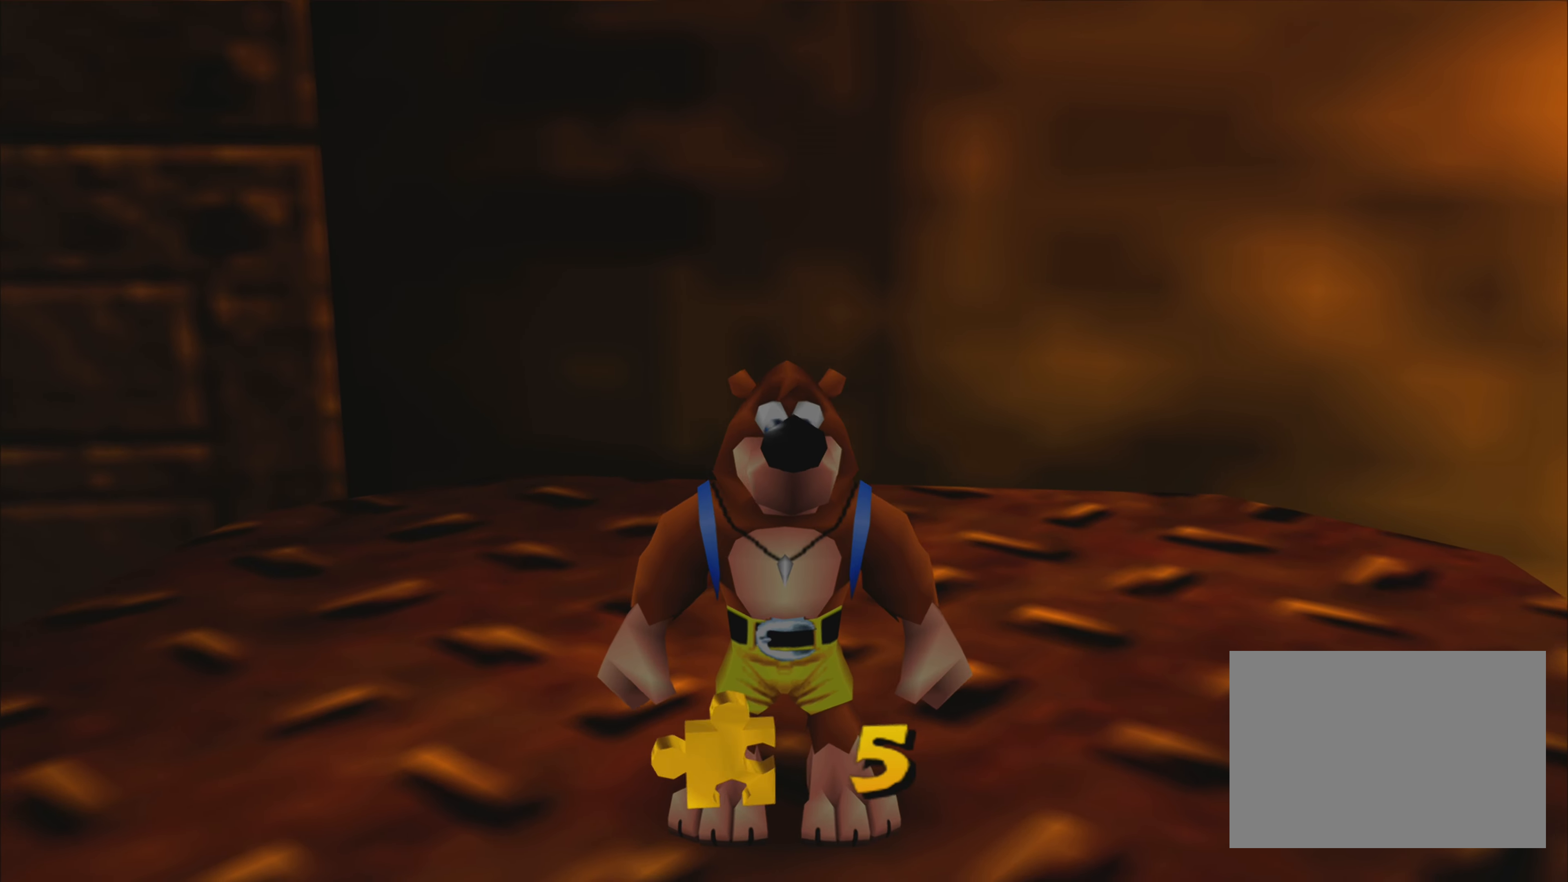
{"buttons": [], "left_stick": "center", "right_stick": "center", "events": []}
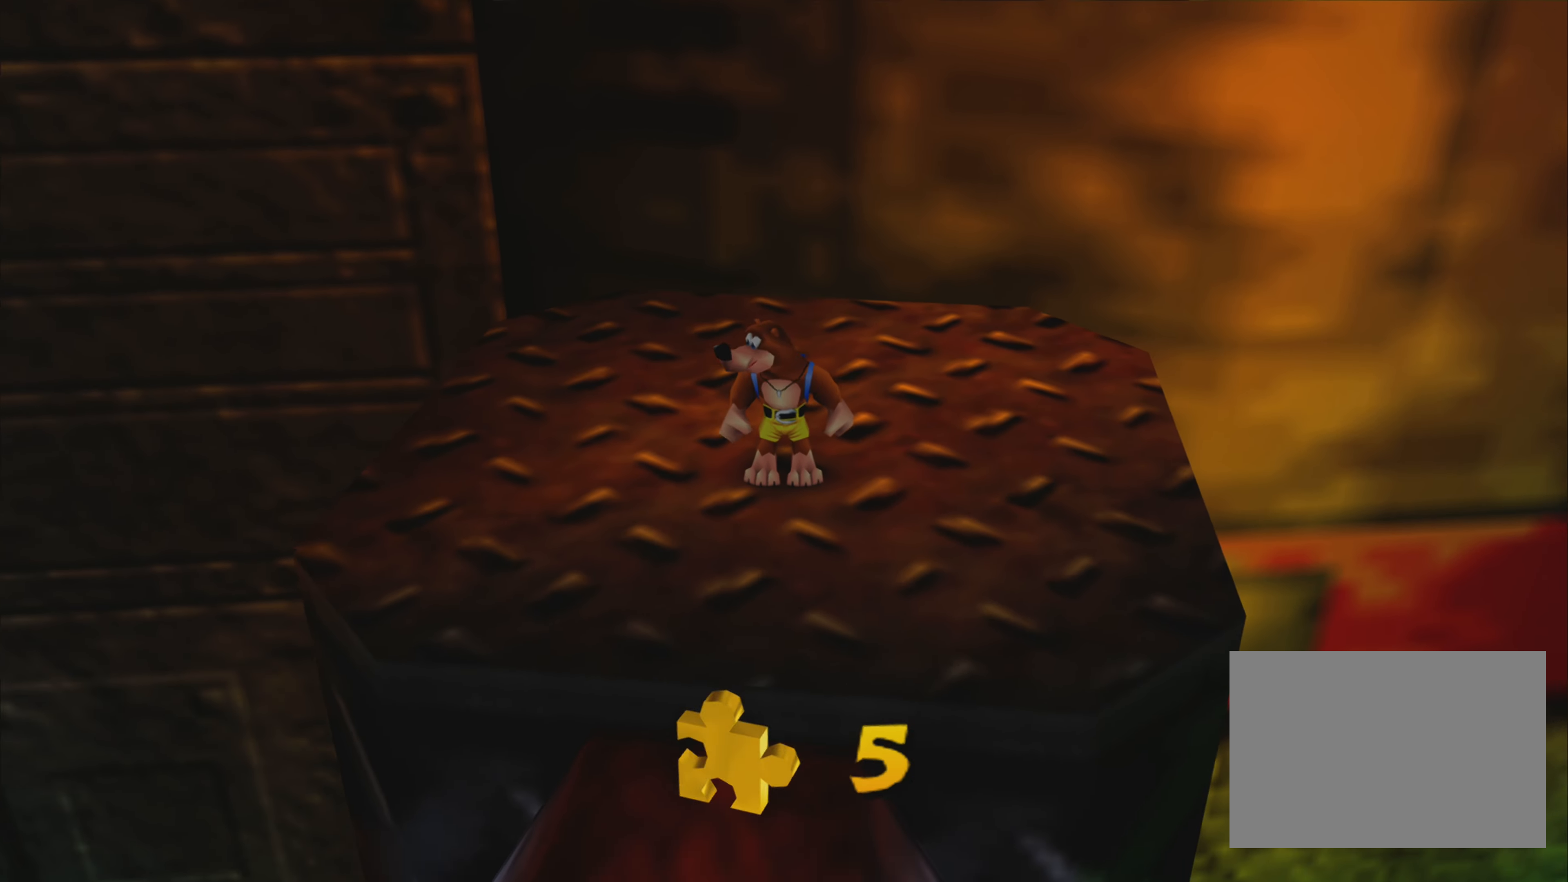
{"buttons": [], "left_stick": "center", "right_stick": "center", "events": []}
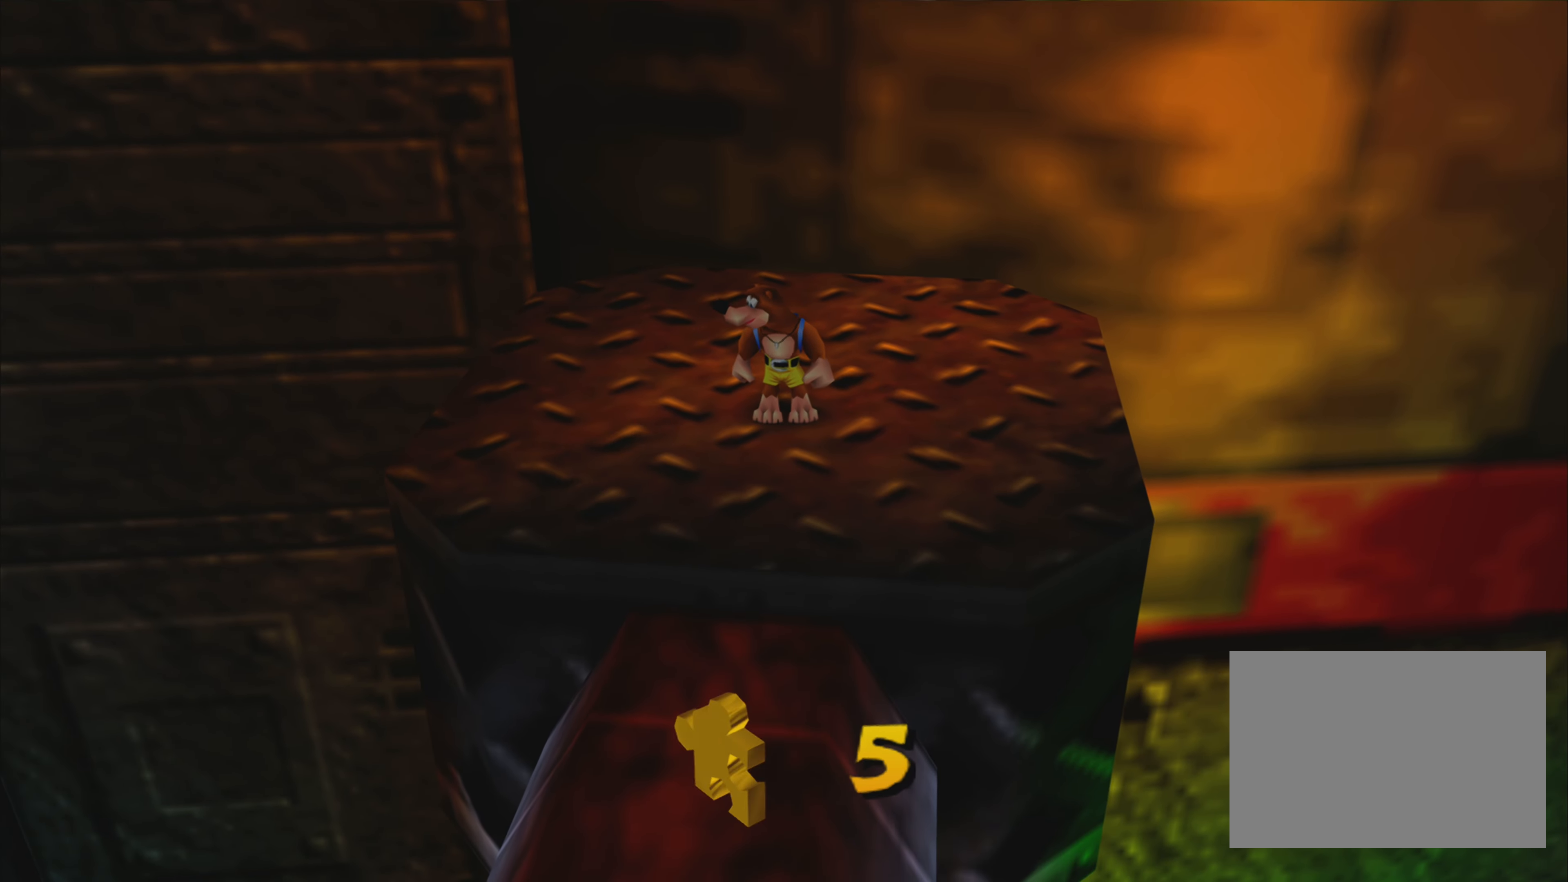
{"buttons": [], "left_stick": "center", "right_stick": "up-left", "events": [[317, "right_stick", "left"], [417, "right_stick", "up-left"]]}
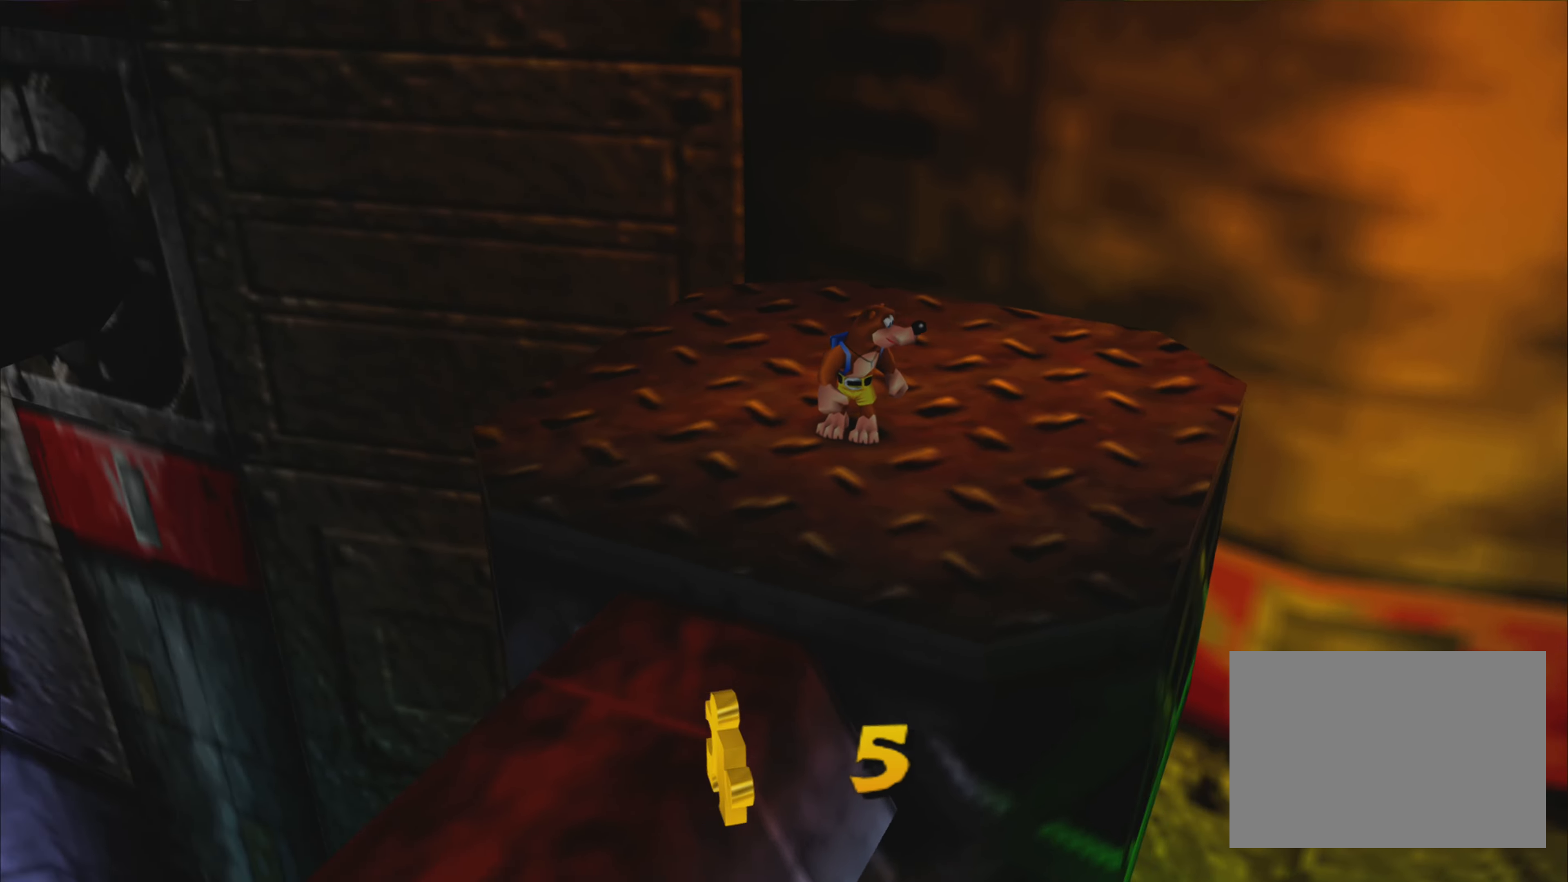
{"buttons": [], "left_stick": "center", "right_stick": "center", "events": [[334, "right_stick", "center"]]}
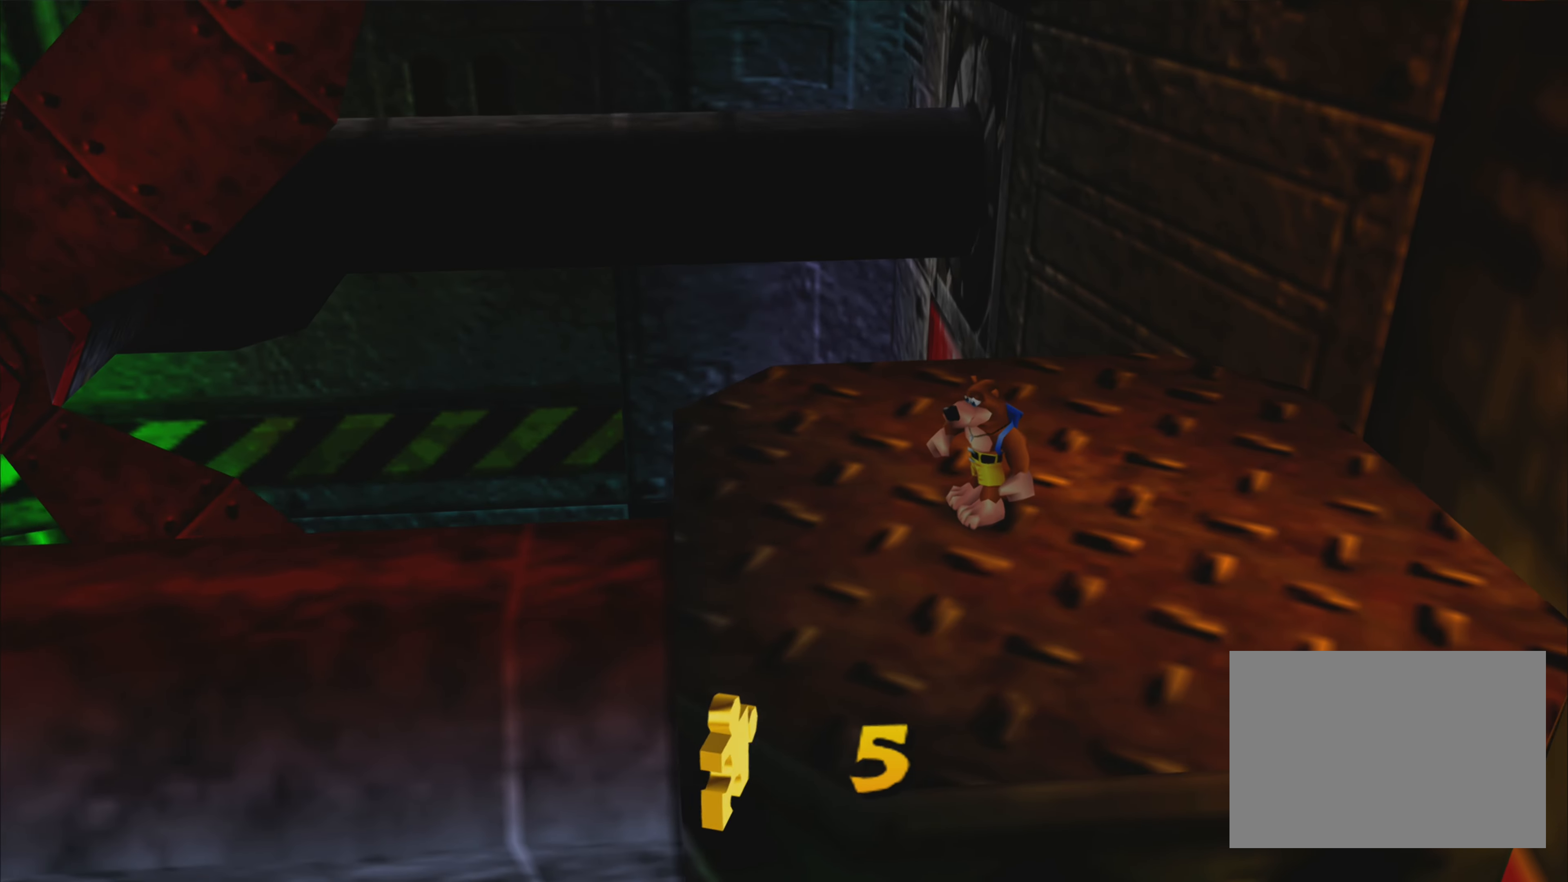
{"buttons": [], "left_stick": "center", "right_stick": "left", "events": [[484, "right_stick", "left"]]}
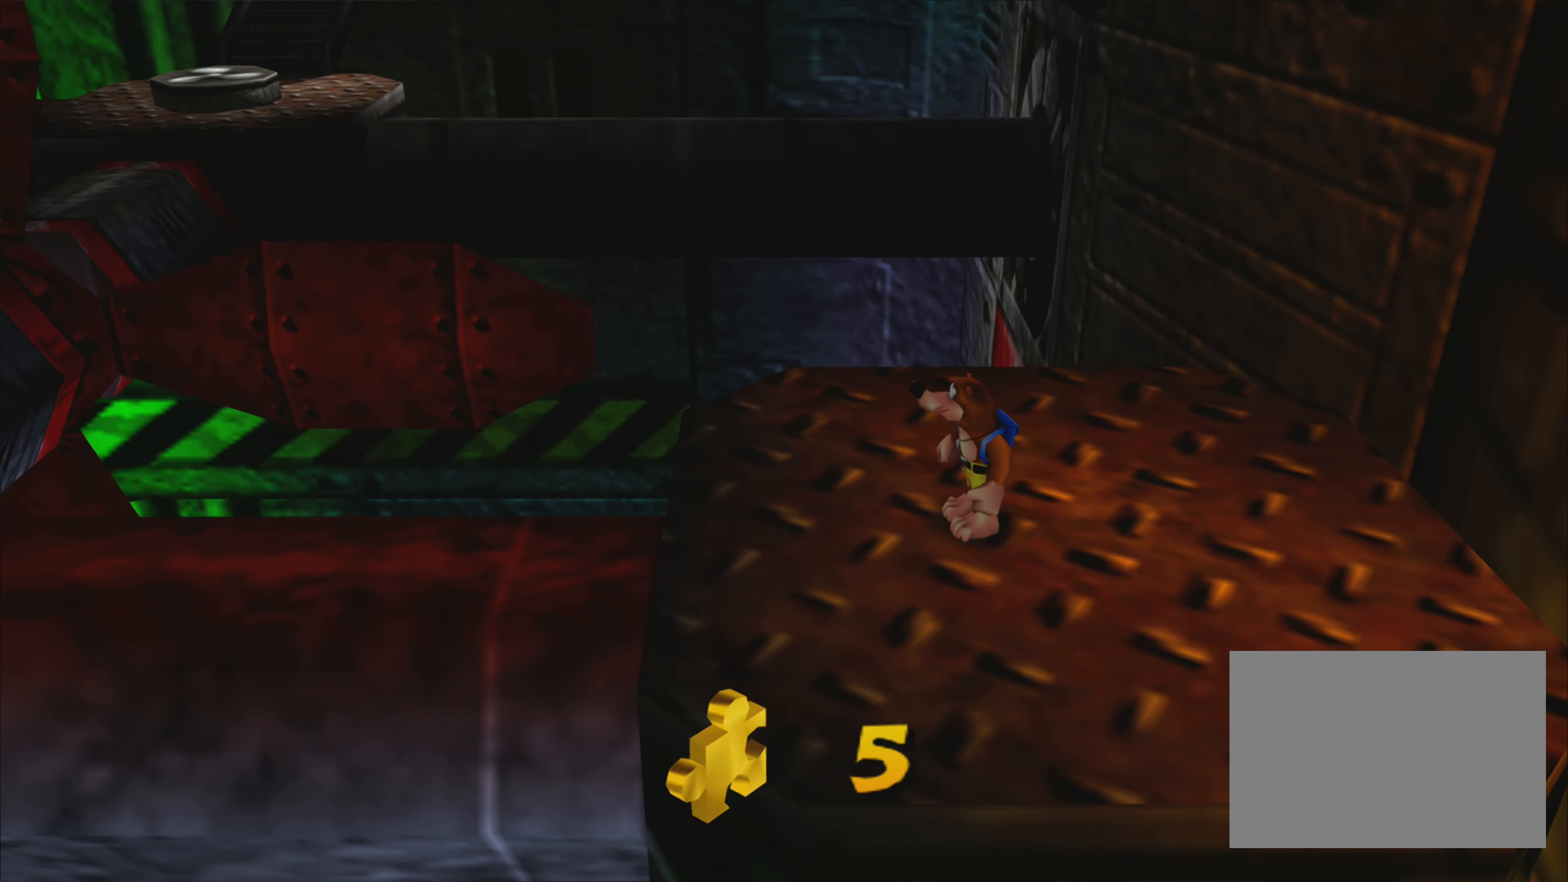
{"buttons": [], "left_stick": "center", "right_stick": "center", "events": [[150, "right_stick", "up-left"], [483, "right_stick", "center"]]}
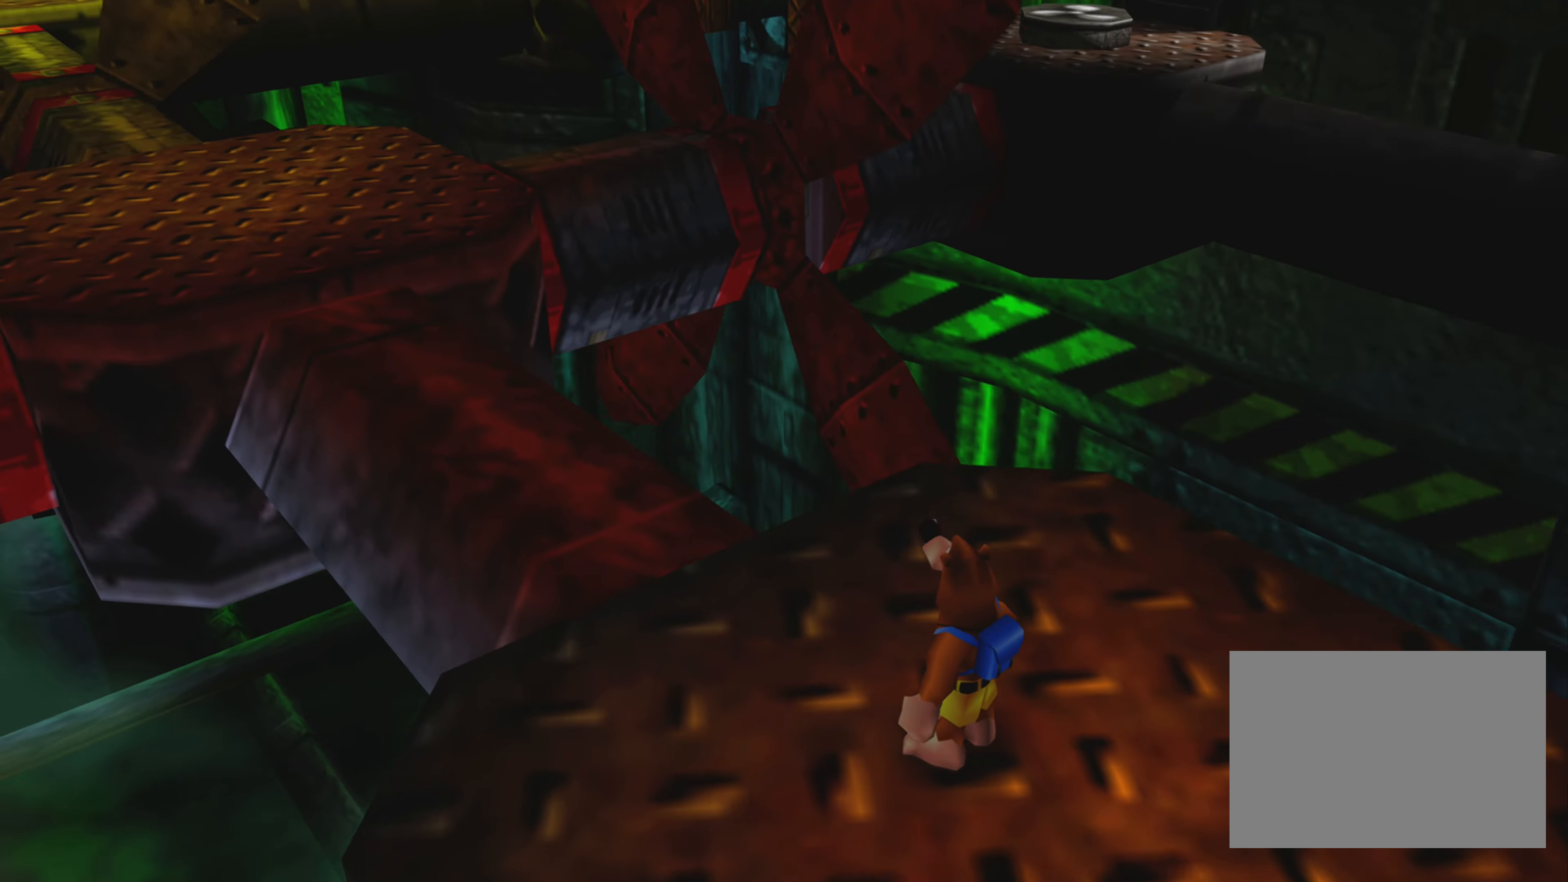
{"buttons": [], "left_stick": "center", "right_stick": "up-left", "events": [[250, "right_stick", "left"], [366, "right_stick", "up-left"]]}
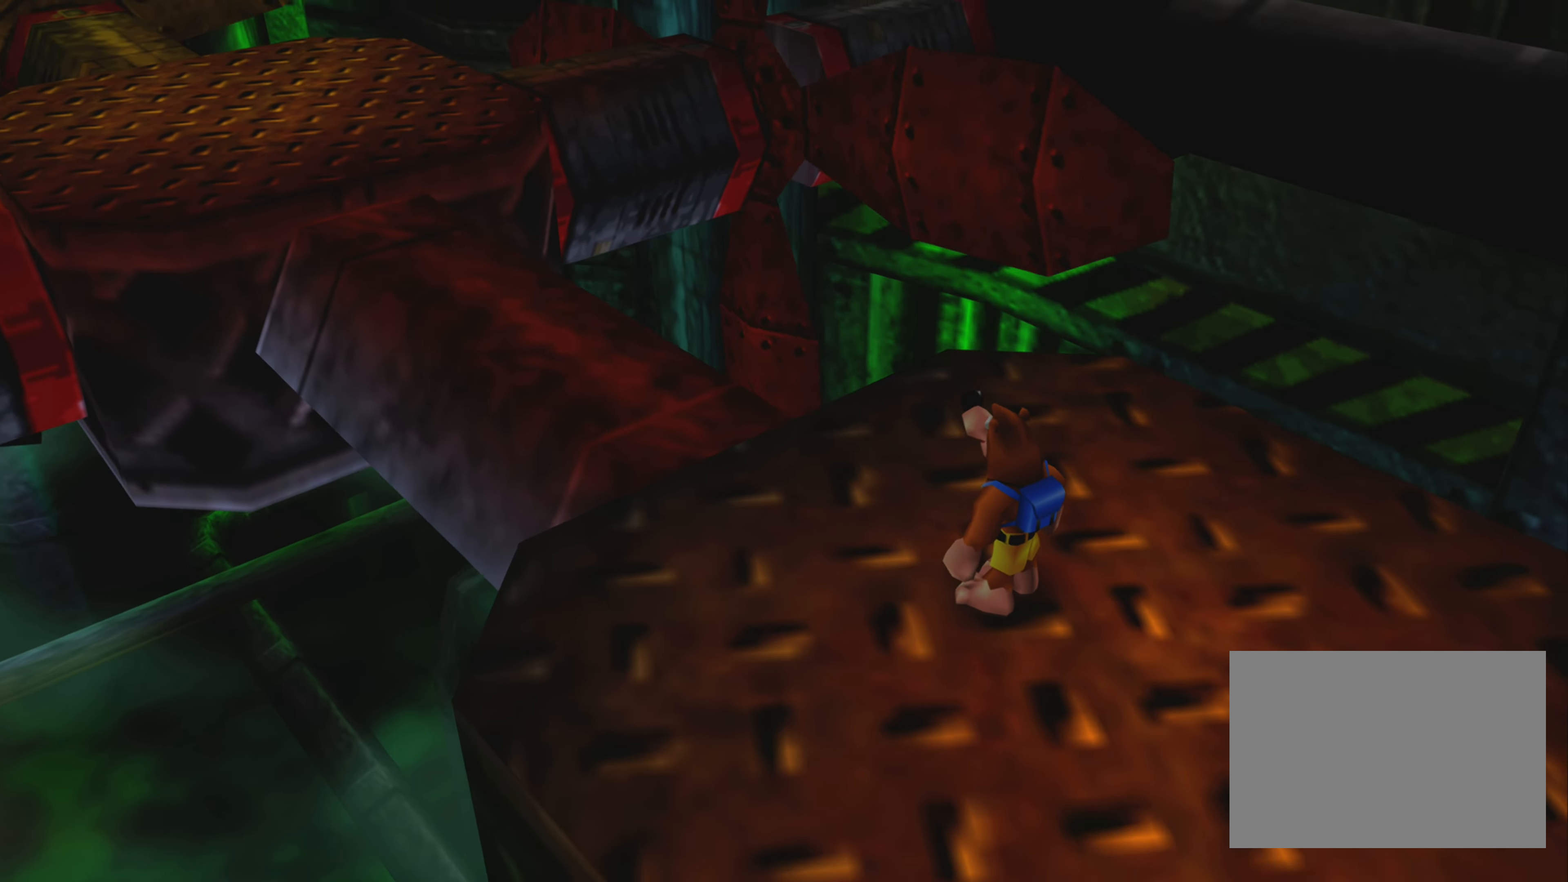
{"buttons": [], "left_stick": "center", "right_stick": "center", "events": [[133, "right_stick", "center"], [283, "left_stick", "up-left"], [483, "left_stick", "center"]]}
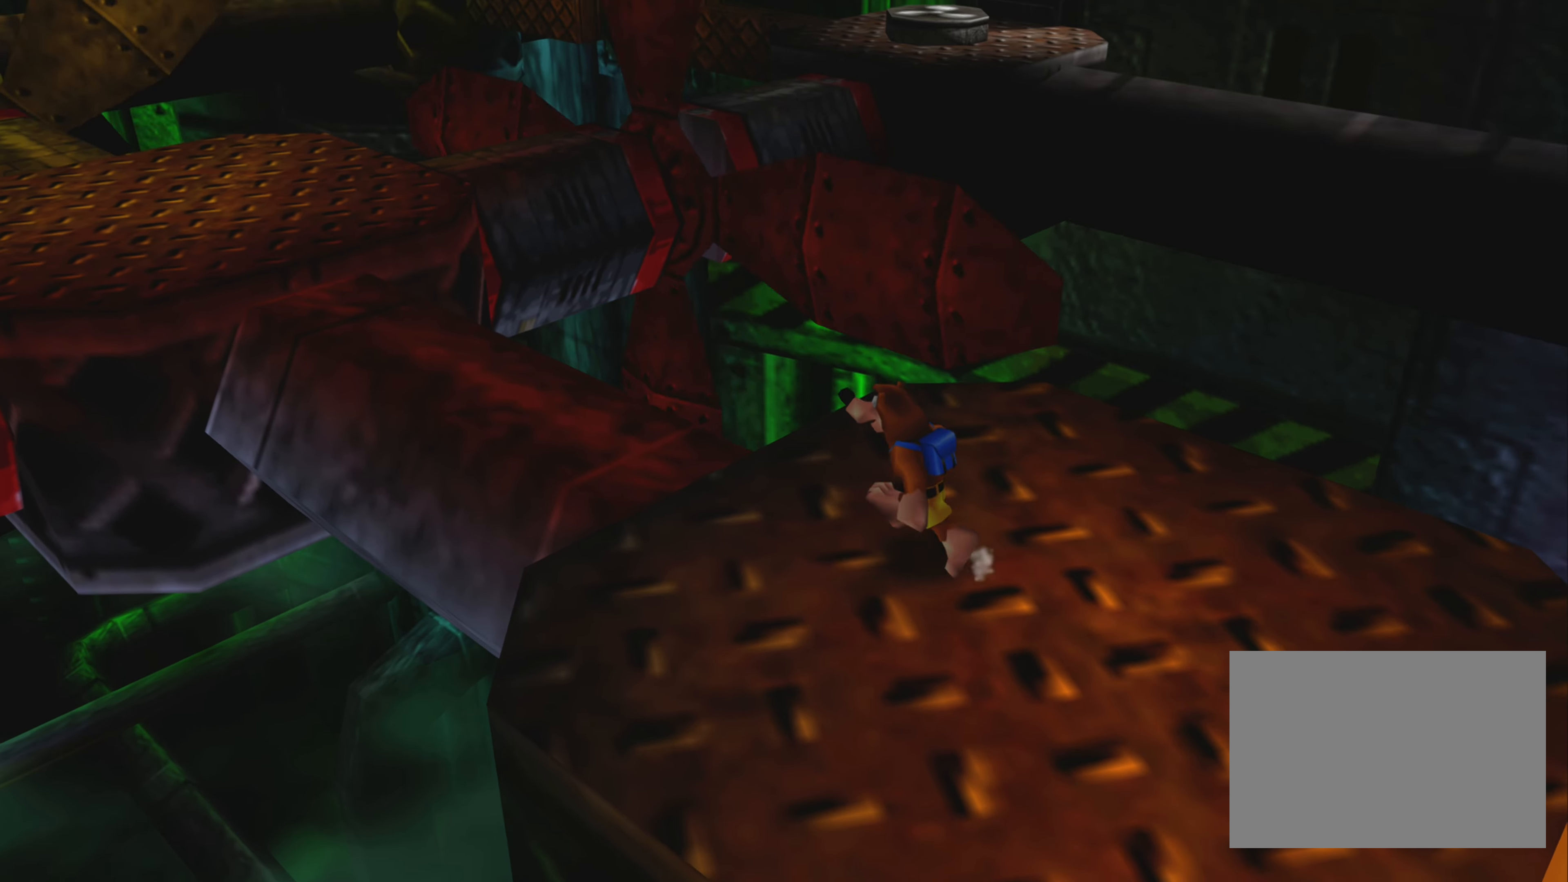
{"buttons": [], "left_stick": "center", "right_stick": "center", "events": [[50, "right_stick", "left"], [100, "right_stick", "up-left"], [483, "right_stick", "center"]]}
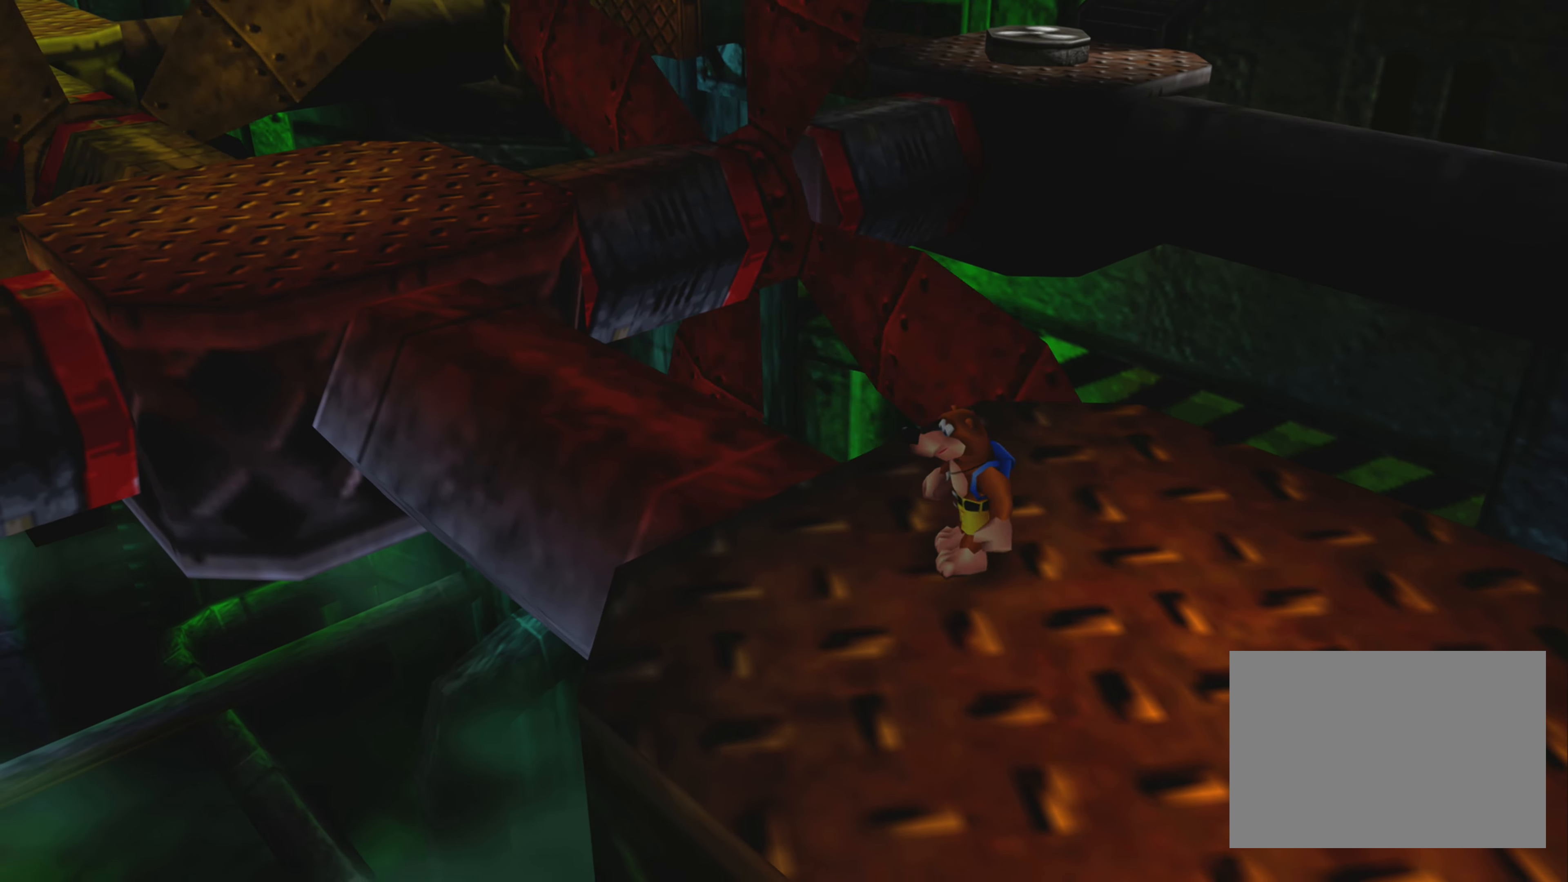
{"buttons": [], "left_stick": "center", "right_stick": "center", "events": [[83, "left_stick", "up-left"], [283, "left_stick", "center"]]}
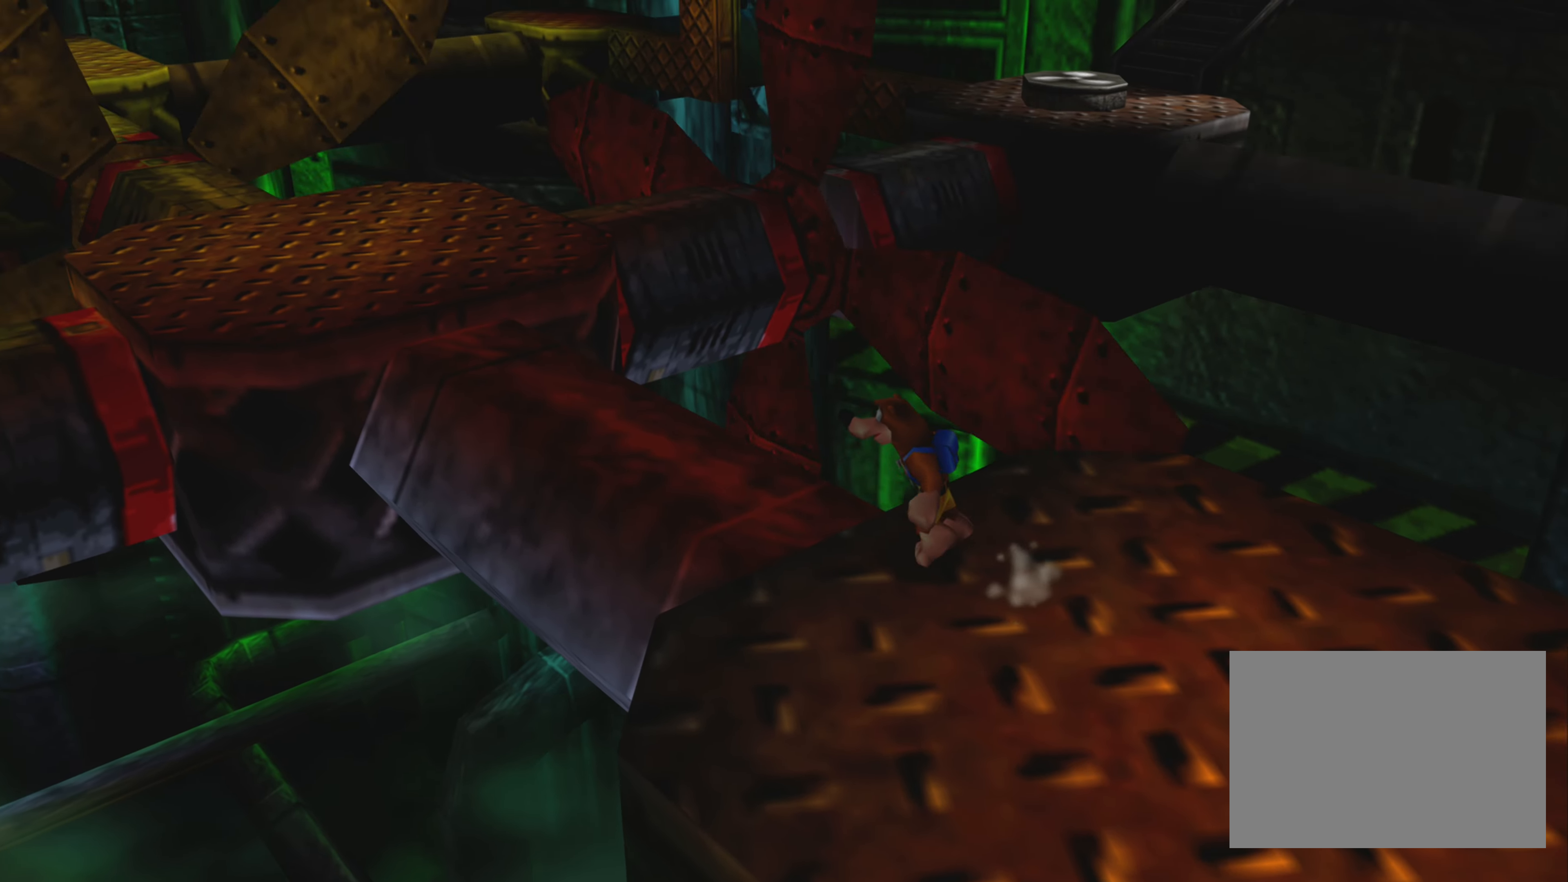
{"buttons": [], "left_stick": "center", "right_stick": "center", "events": [[233, "right_stick", "up-left"], [350, "right_stick", "center"]]}
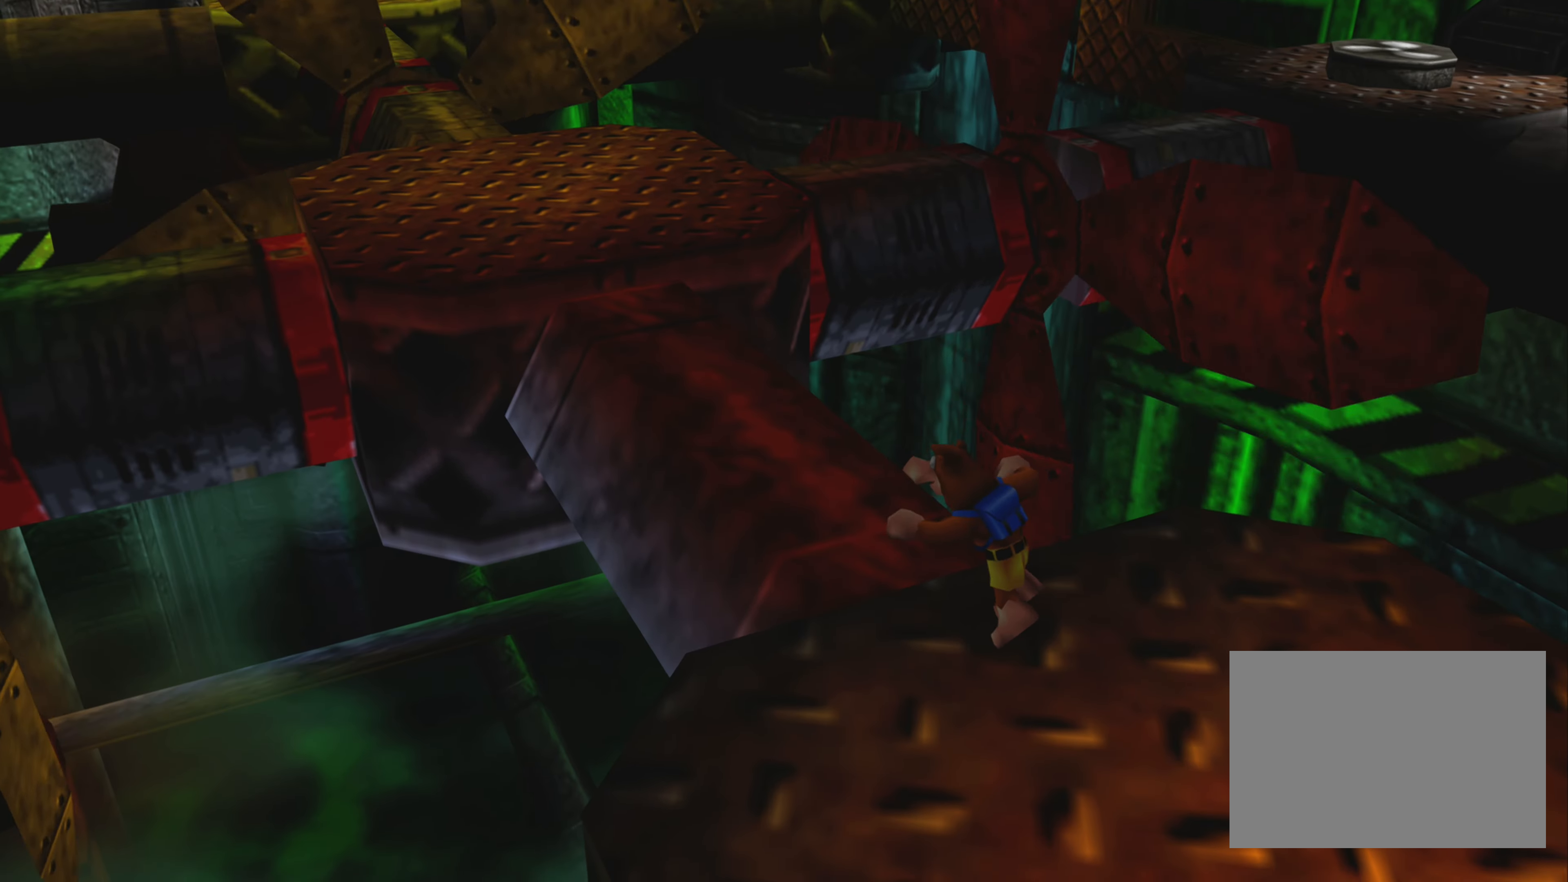
{"buttons": [], "left_stick": "center", "right_stick": "center", "events": []}
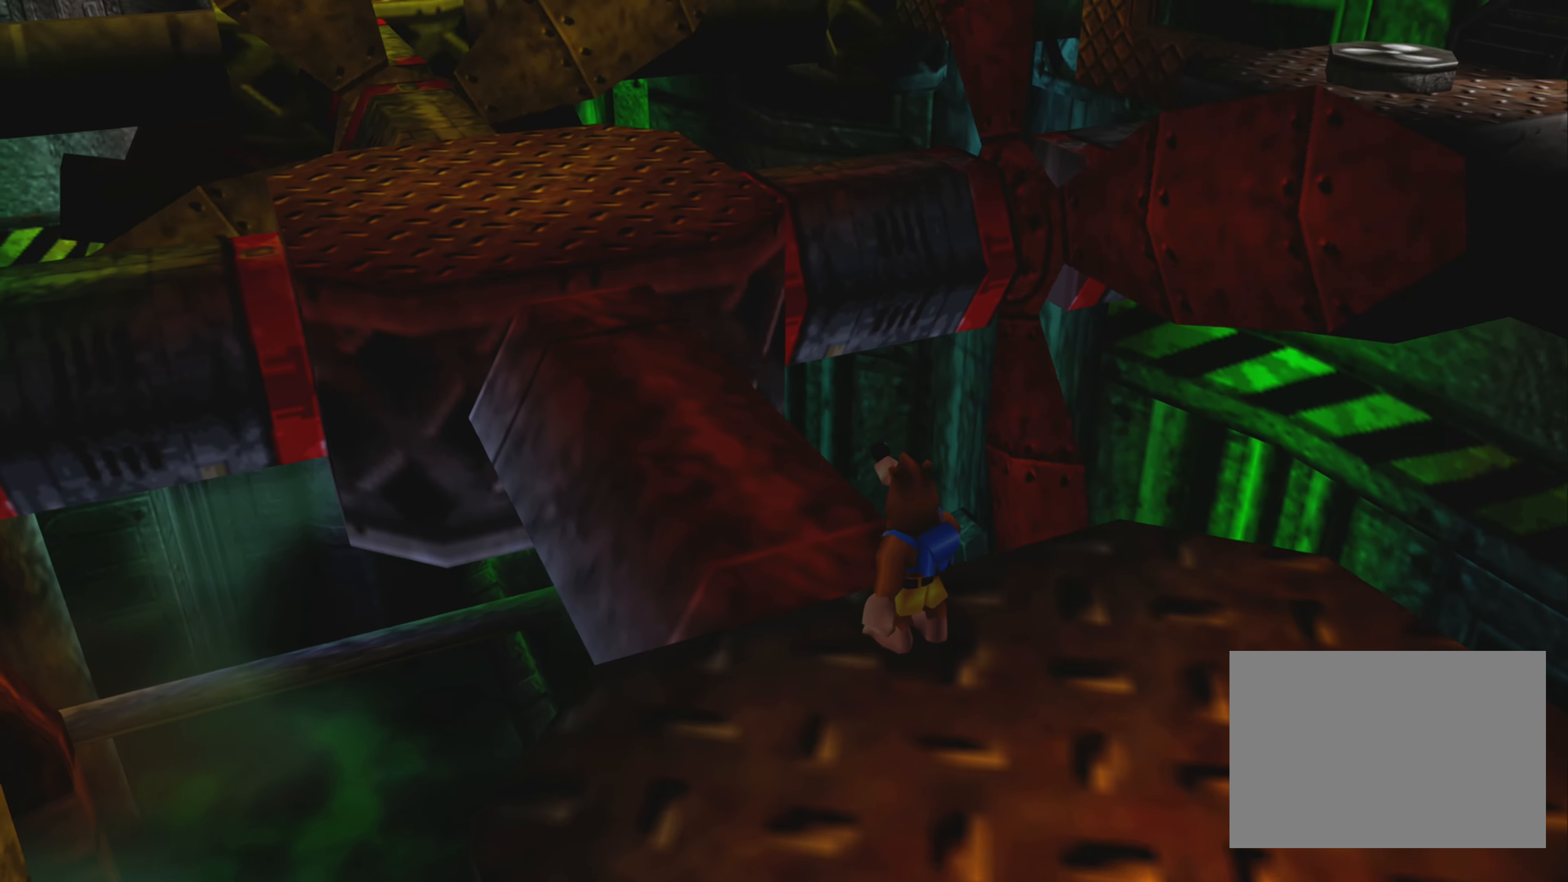
{"buttons": [], "left_stick": "center", "right_stick": "center", "events": []}
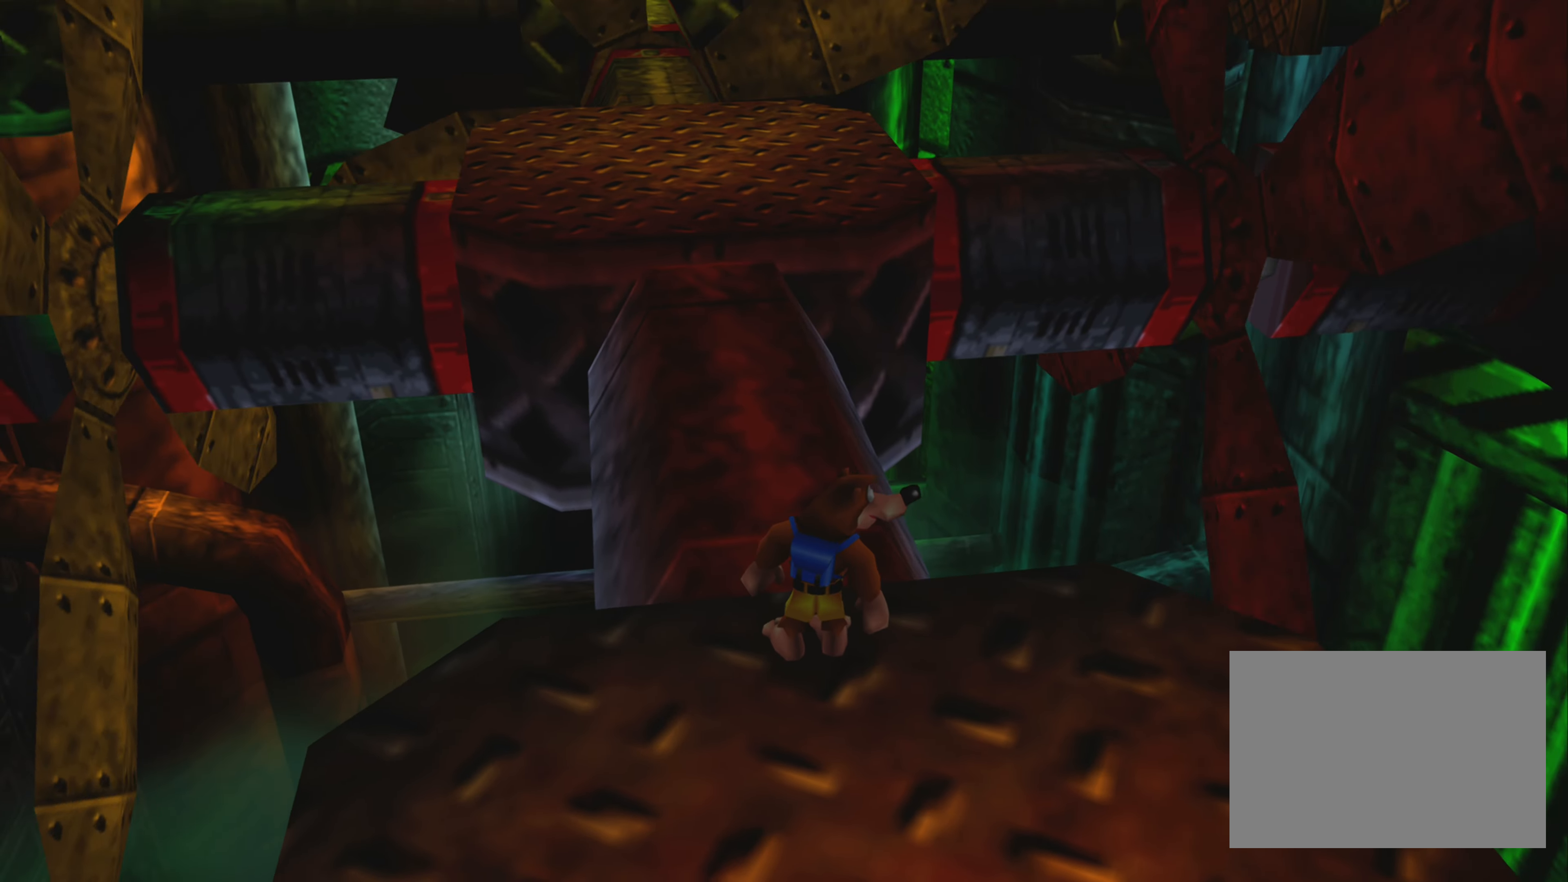
{"buttons": [], "left_stick": "up", "right_stick": "center", "events": [[100, "left_stick", "up-left"], [216, "left_stick", "up"]]}
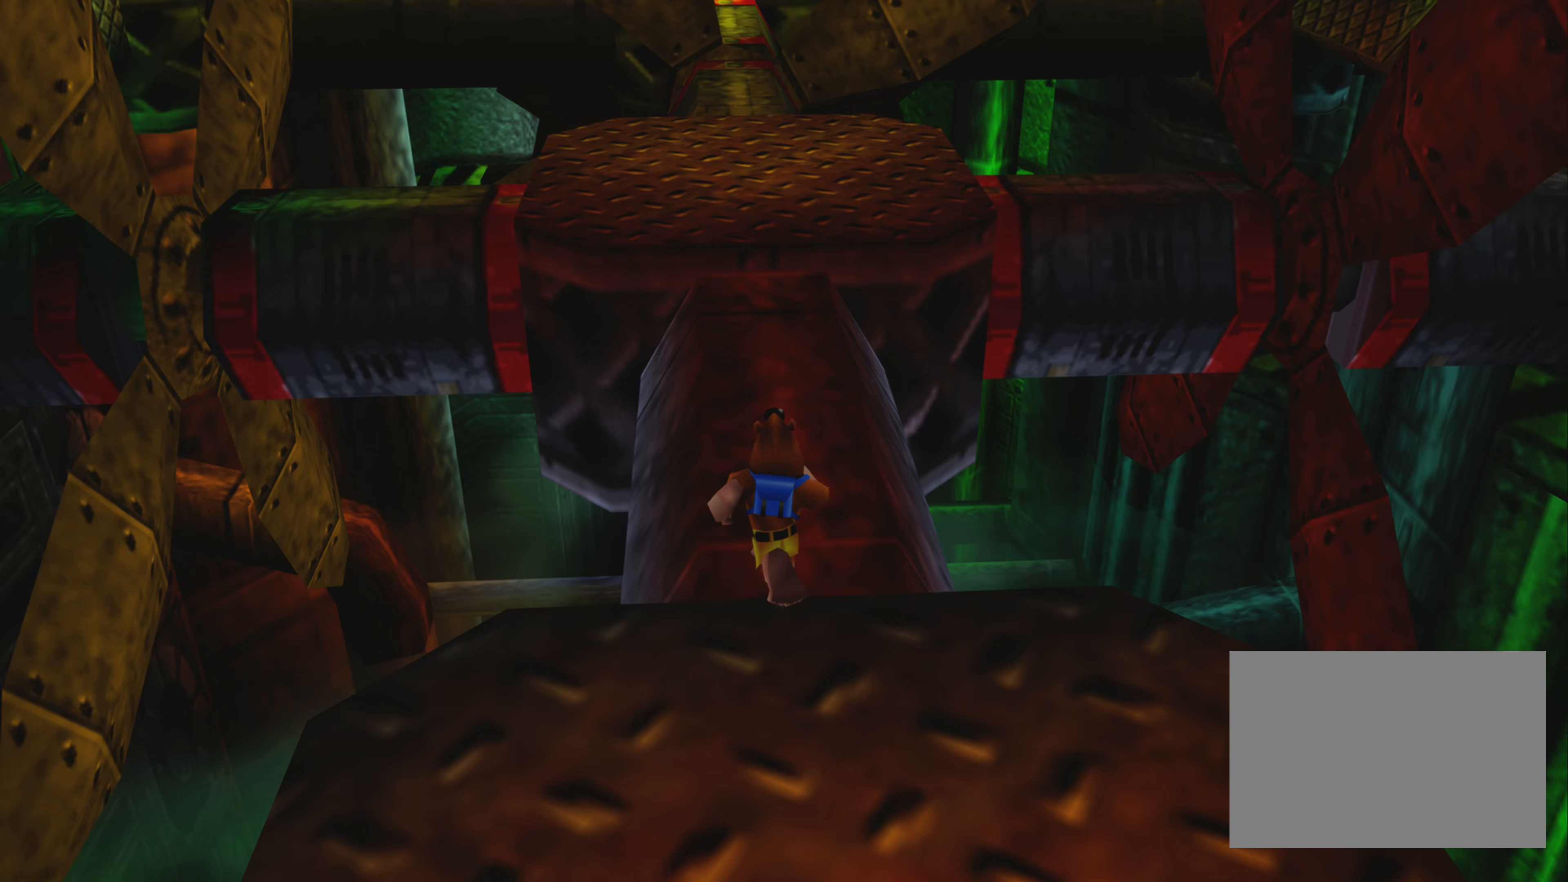
{"buttons": [], "left_stick": "up", "right_stick": "center", "events": []}
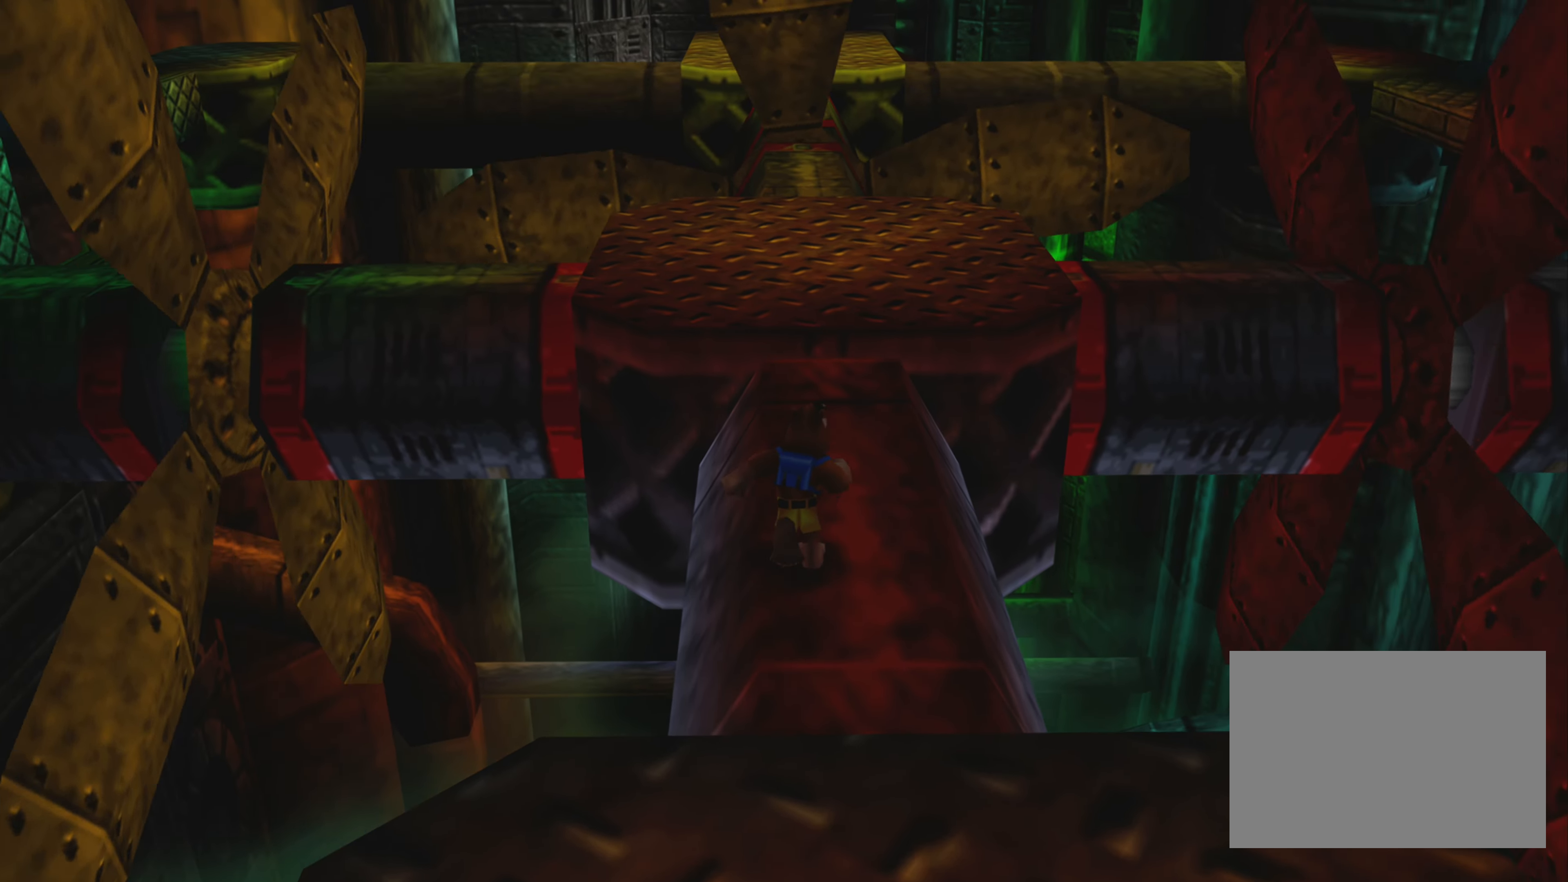
{"buttons": ["CROSS"], "left_stick": "up", "right_stick": "center", "events": [[400, "CROSS", "down"]]}
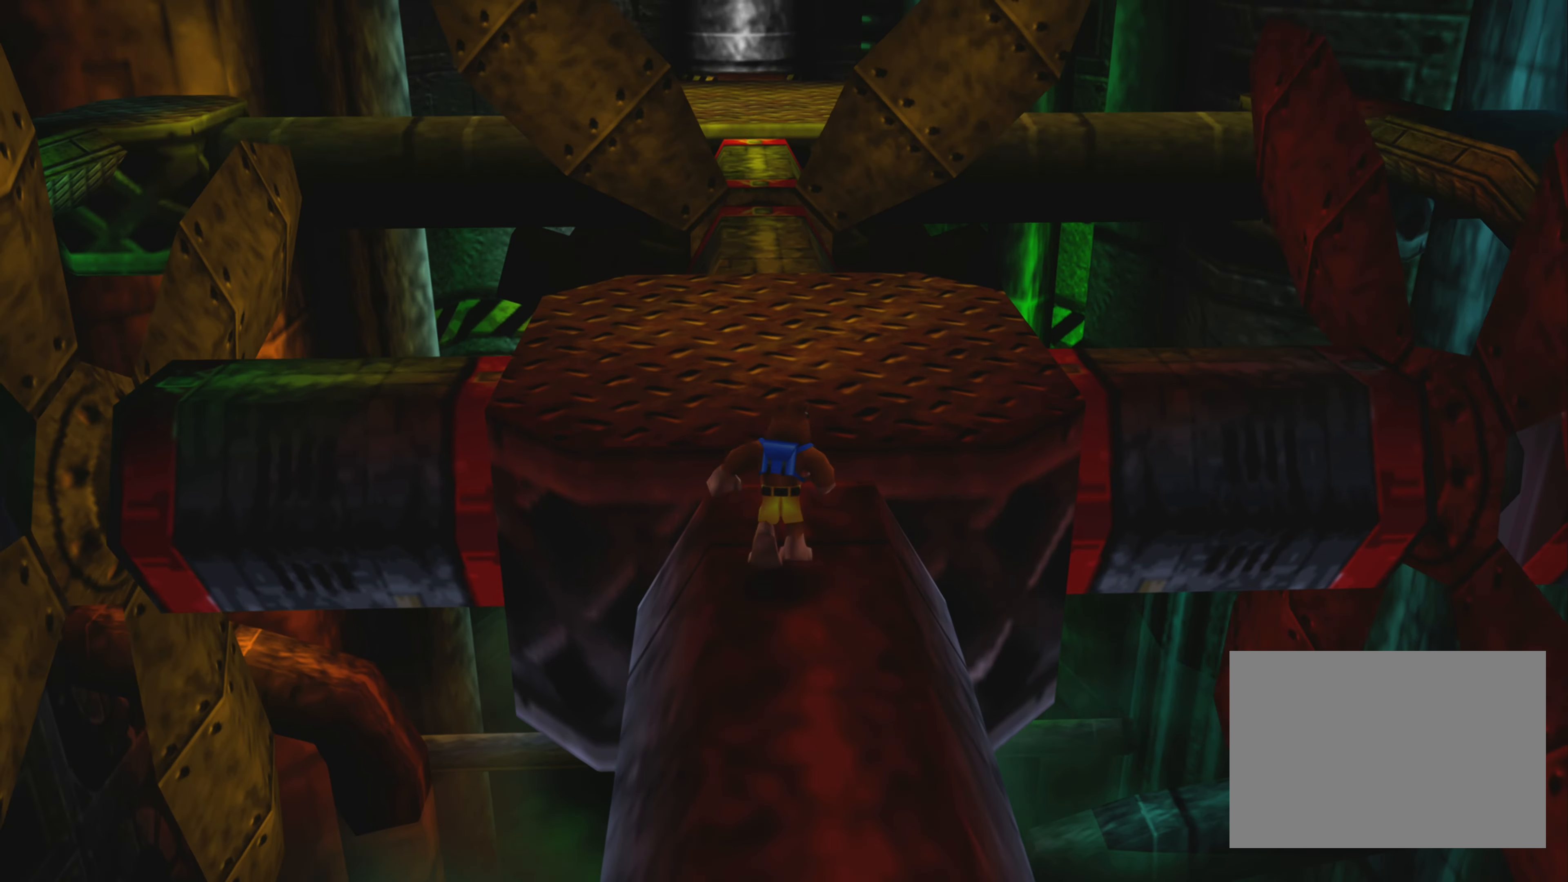
{"buttons": [], "left_stick": "up", "right_stick": "center", "events": [[167, "CROSS", "up"]]}
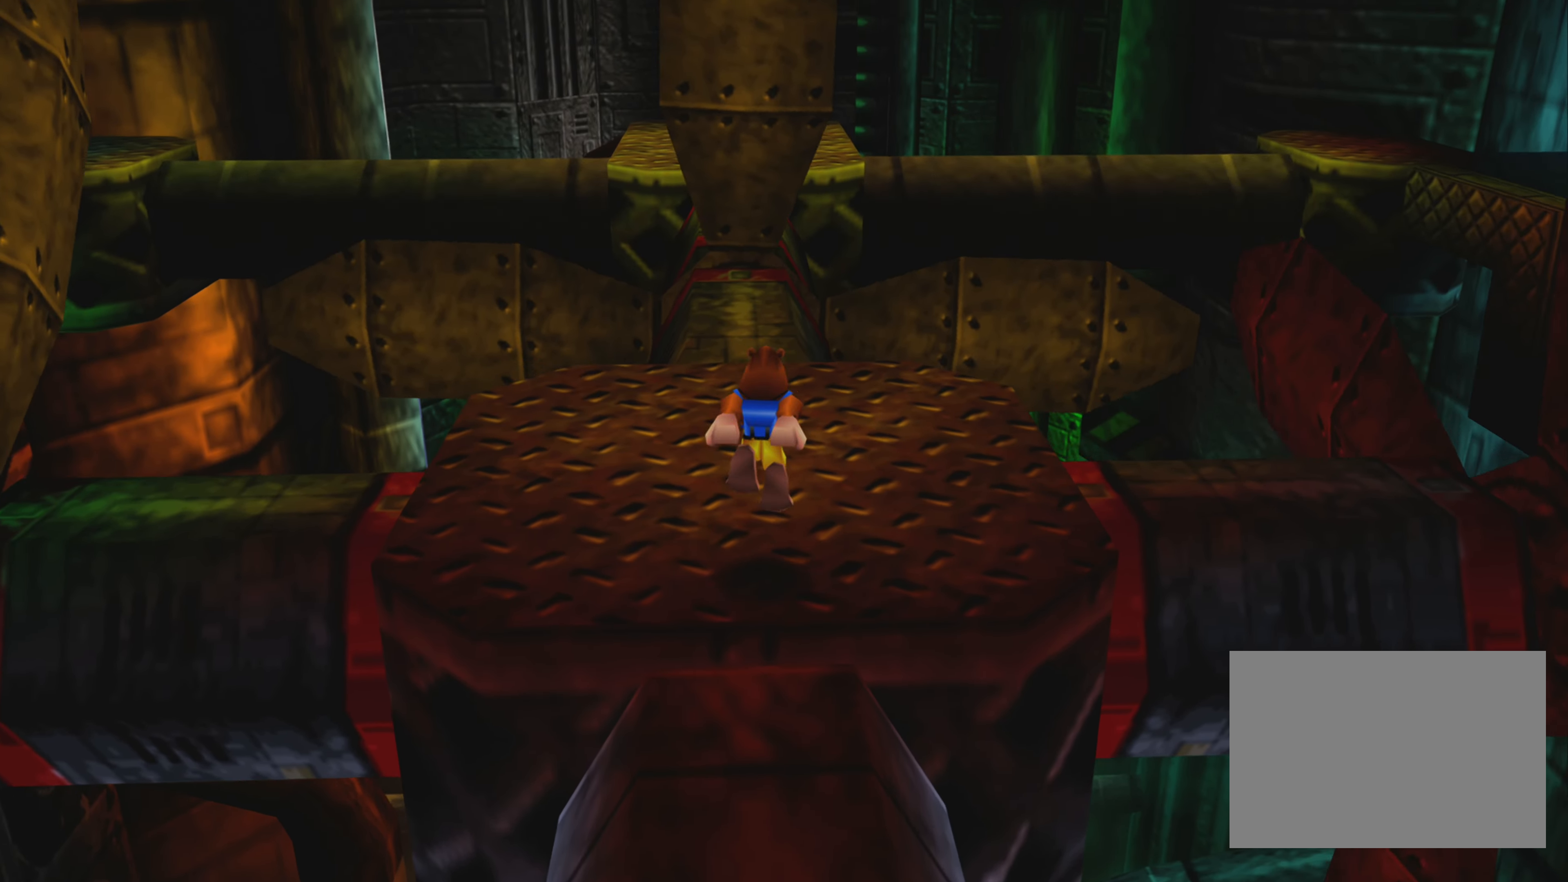
{"buttons": [], "left_stick": "up", "right_stick": "center", "events": []}
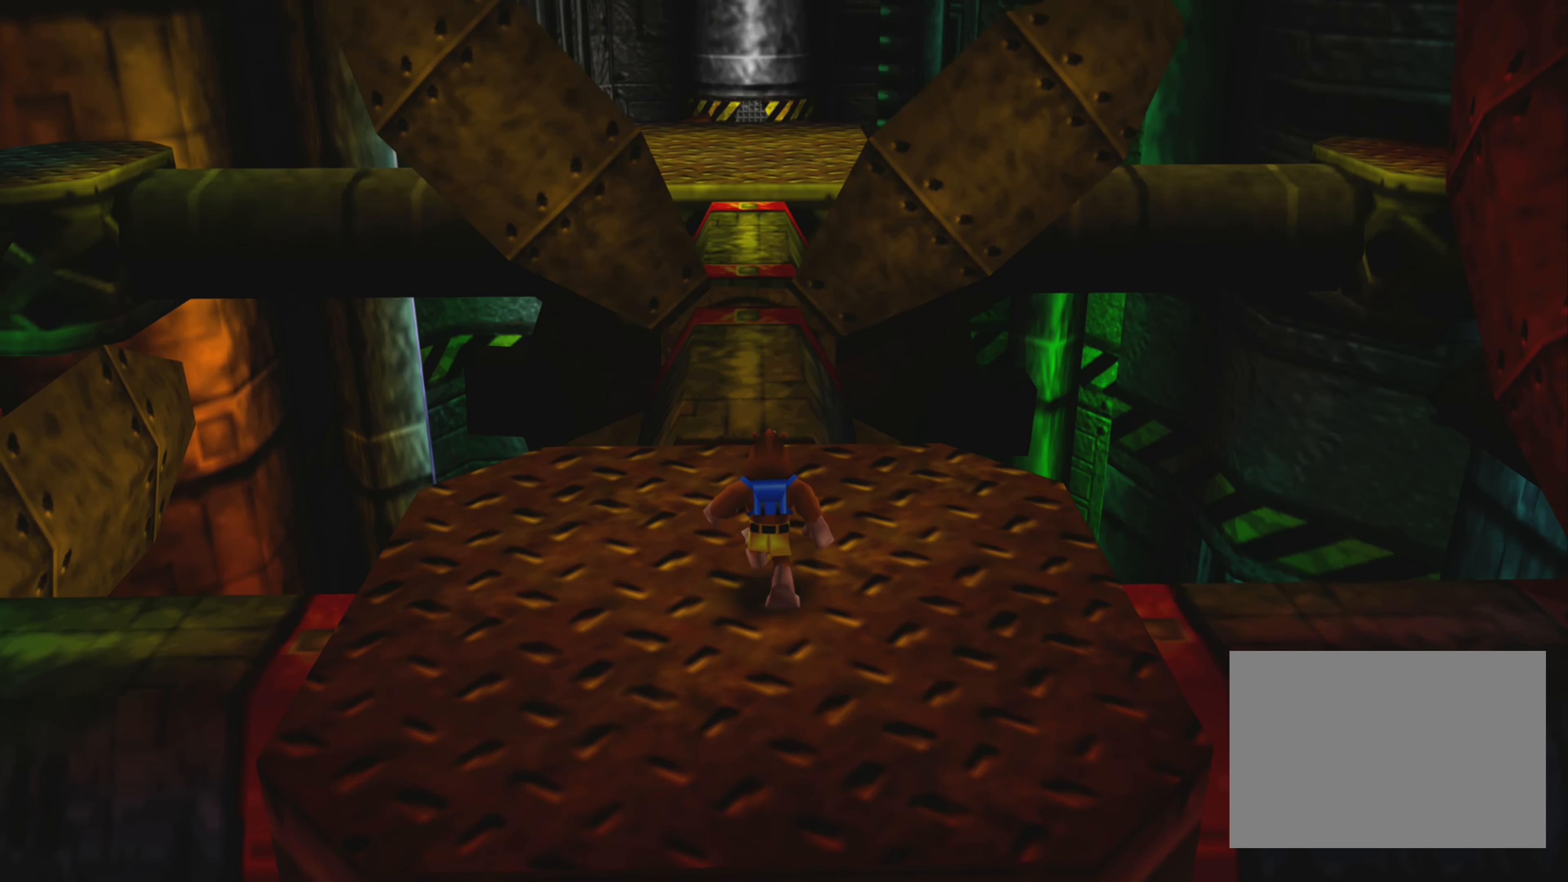
{"buttons": [], "left_stick": "center", "right_stick": "center", "events": [[50, "left_stick", "center"]]}
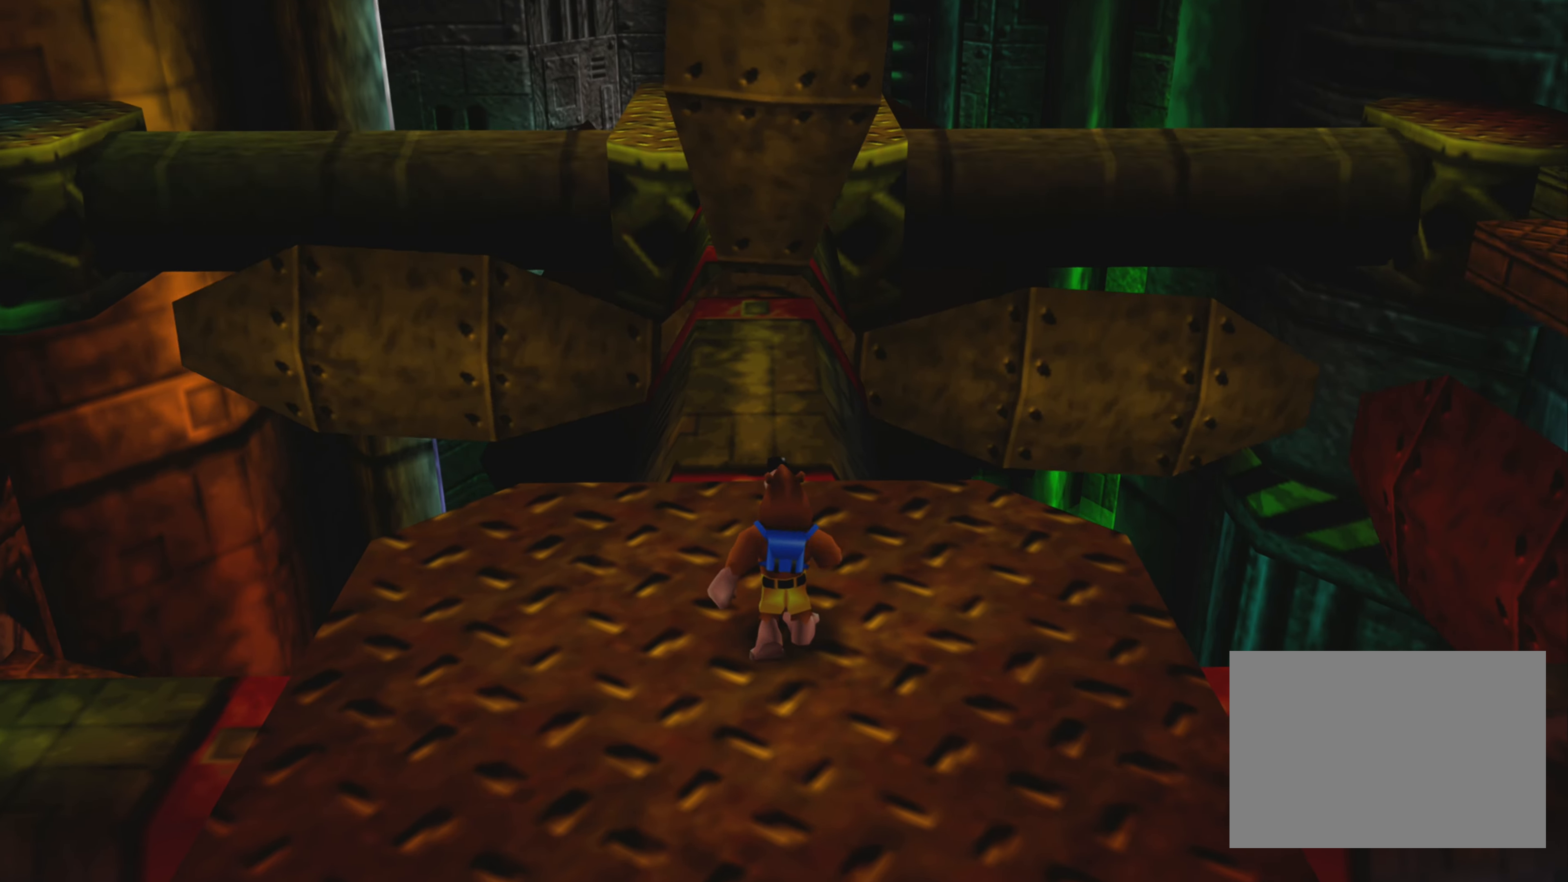
{"buttons": [], "left_stick": "center", "right_stick": "center", "events": []}
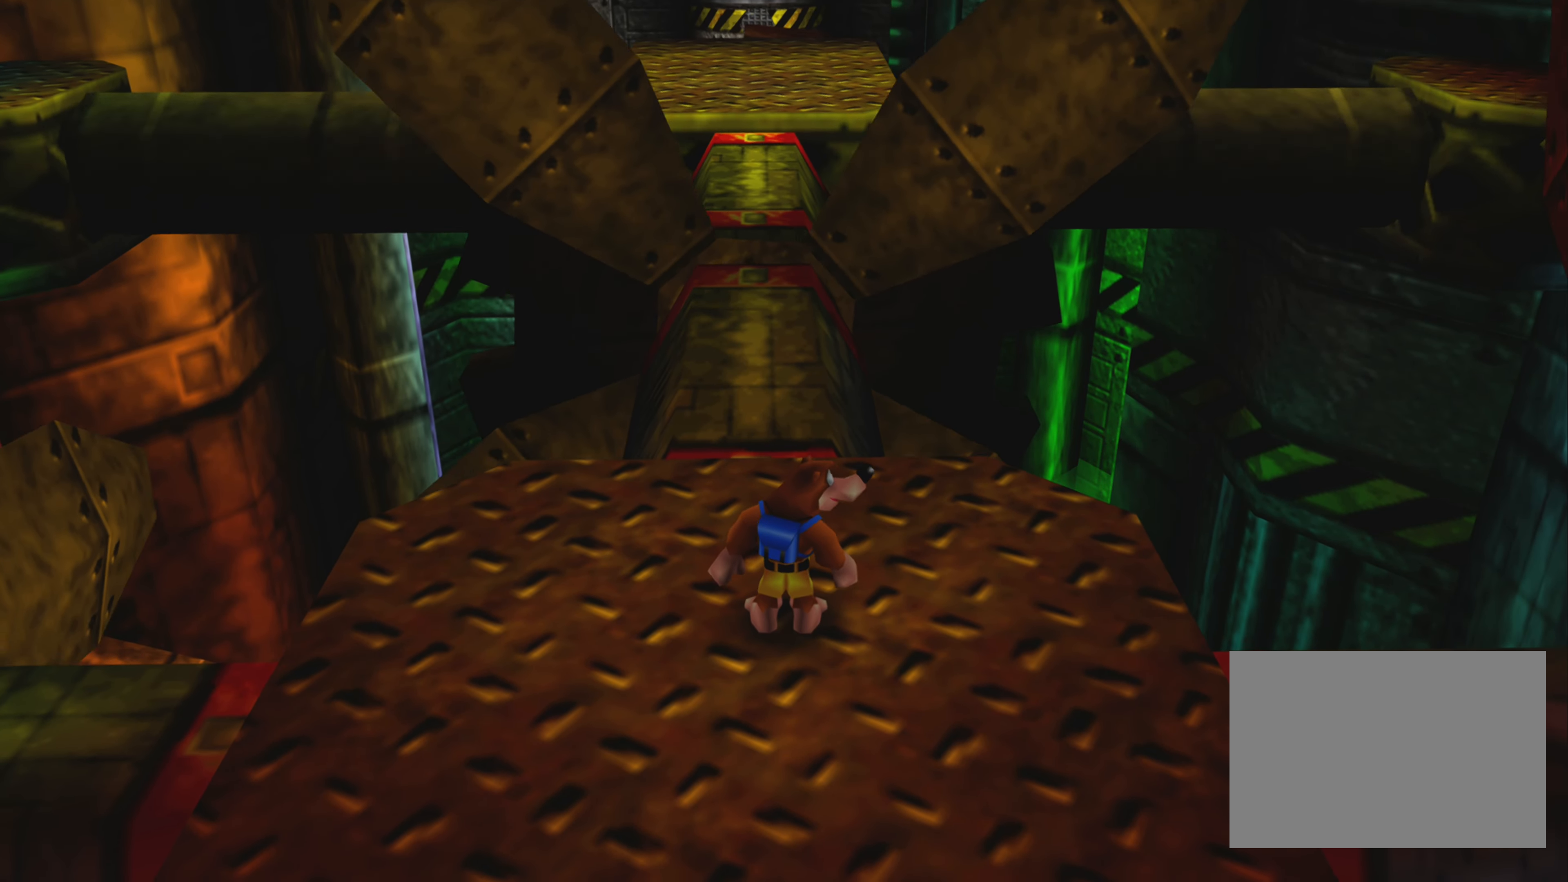
{"buttons": ["R2"], "left_stick": "center", "right_stick": "center", "events": [[83, "L2", "down"], [167, "R2", "down"], [450, "L2", "up"]]}
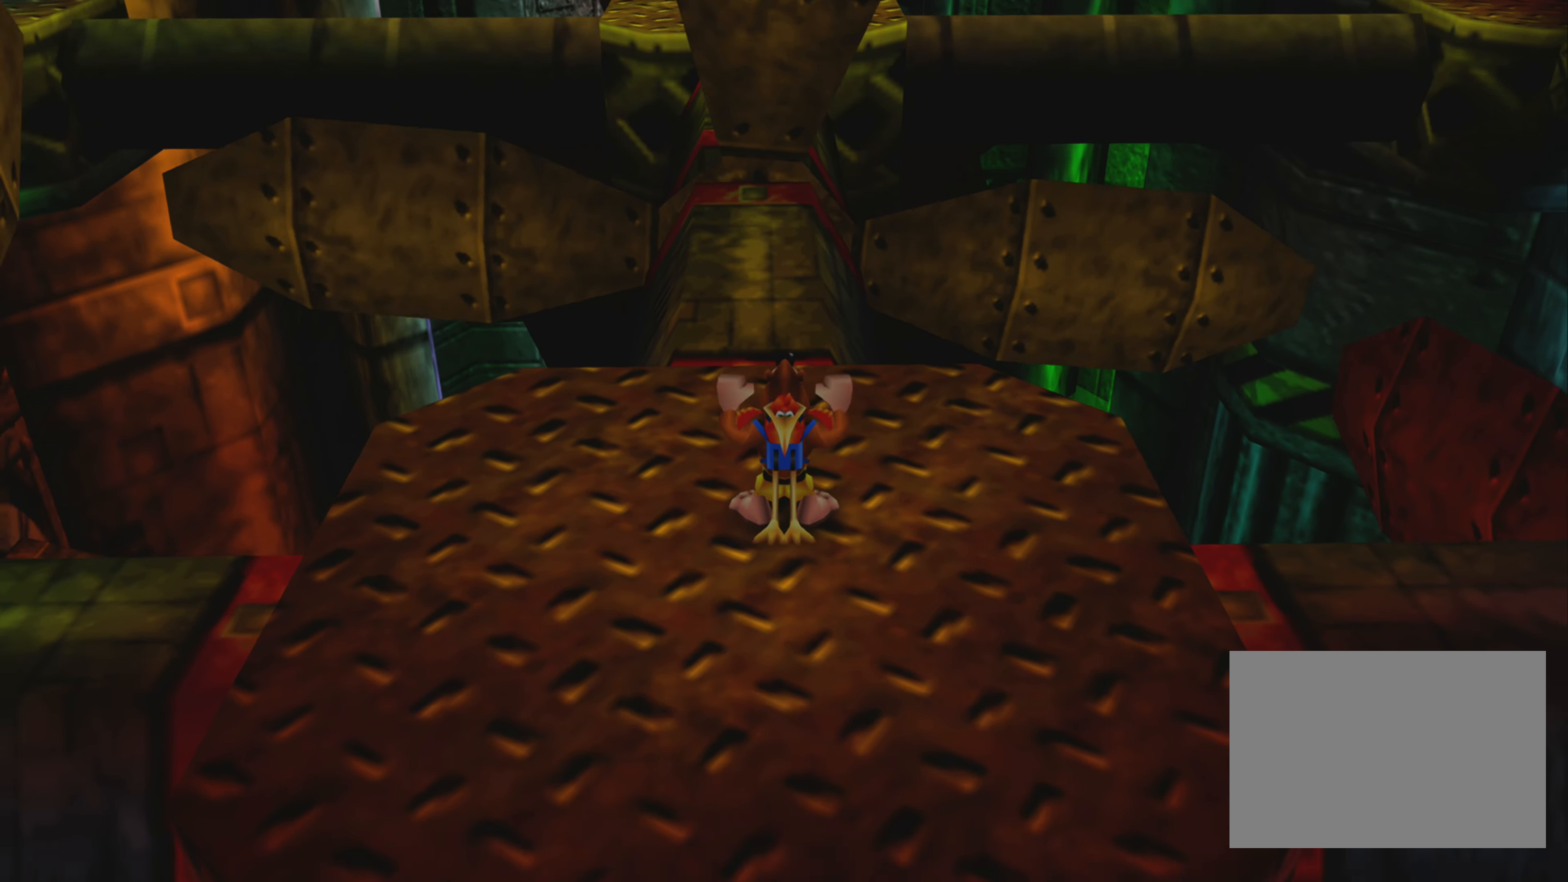
{"buttons": ["R2"], "left_stick": "center", "right_stick": "center", "events": []}